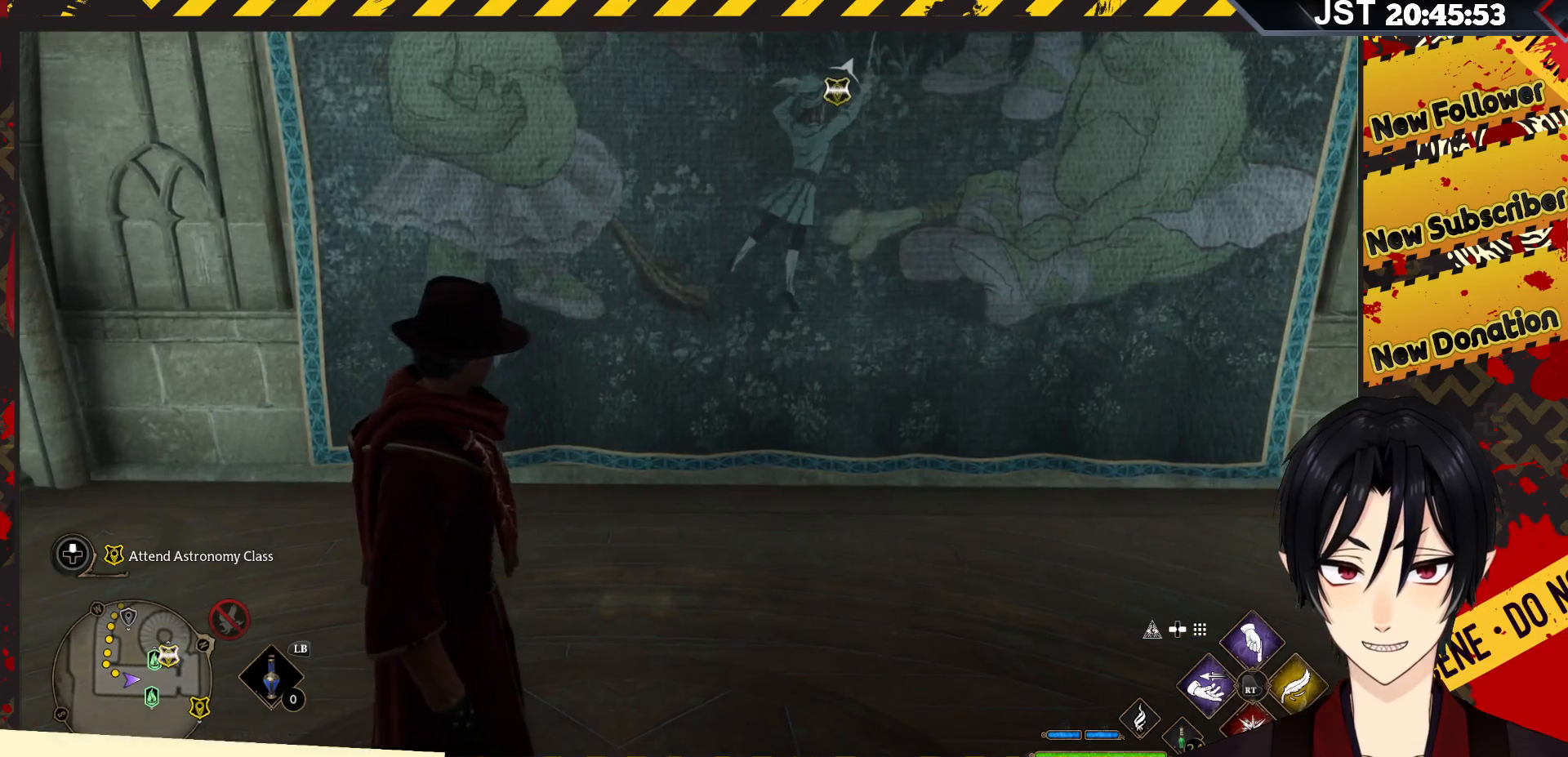
Gameplay with a controller (Xbox layout); each line is a JSON object with the inputs held at the frame after it. "events" lists button and stick changes between this image and that frame as [ms after this image, input, new state], when the widget could be followed in between.
{"buttons": [], "left_stick": "center", "right_stick": "center", "events": [[483, "right_stick", "center"]]}
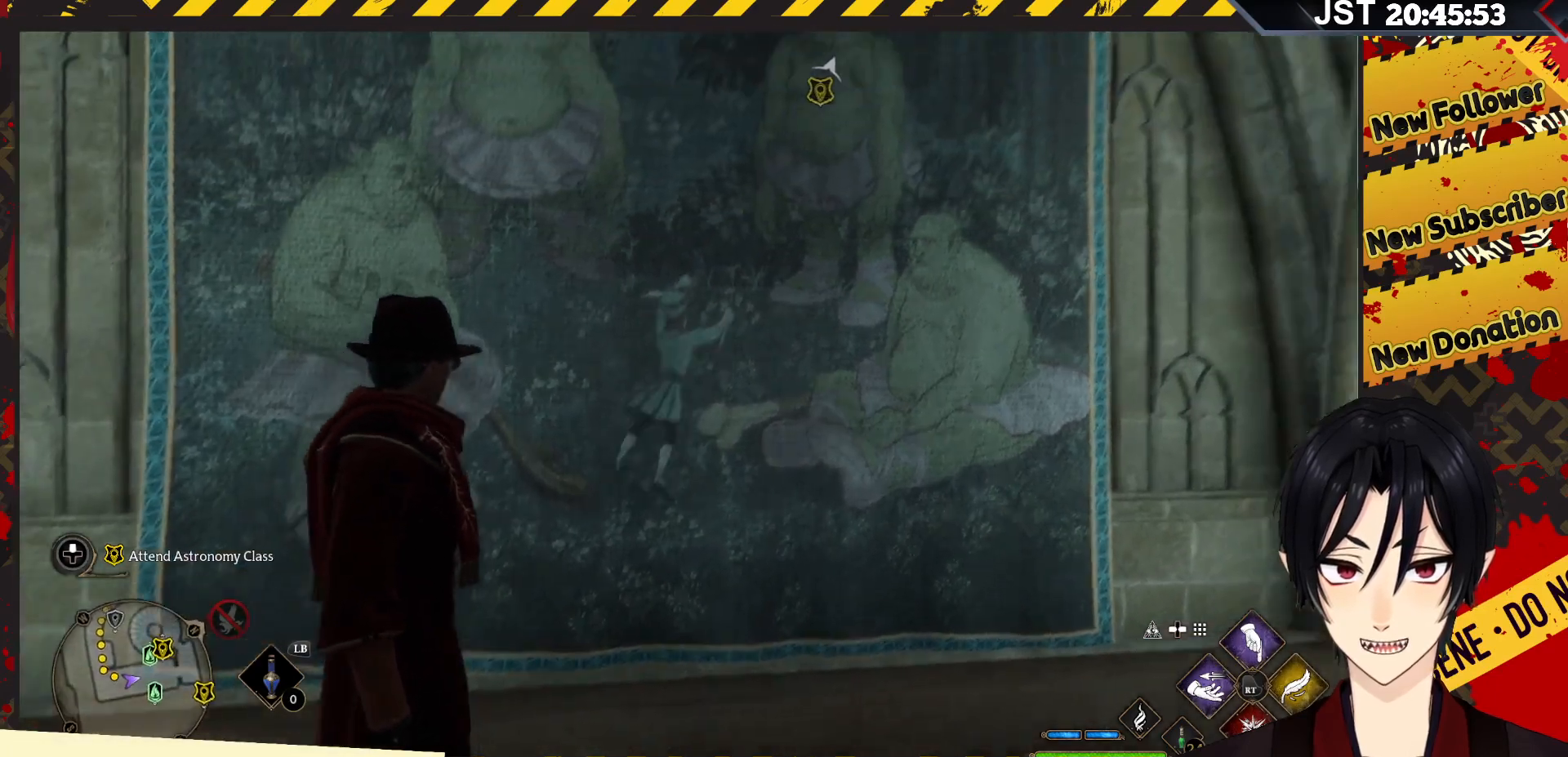
{"buttons": [], "left_stick": "up-right", "right_stick": "right", "events": [[233, "right_stick", "right"], [483, "left_stick", "up-right"]]}
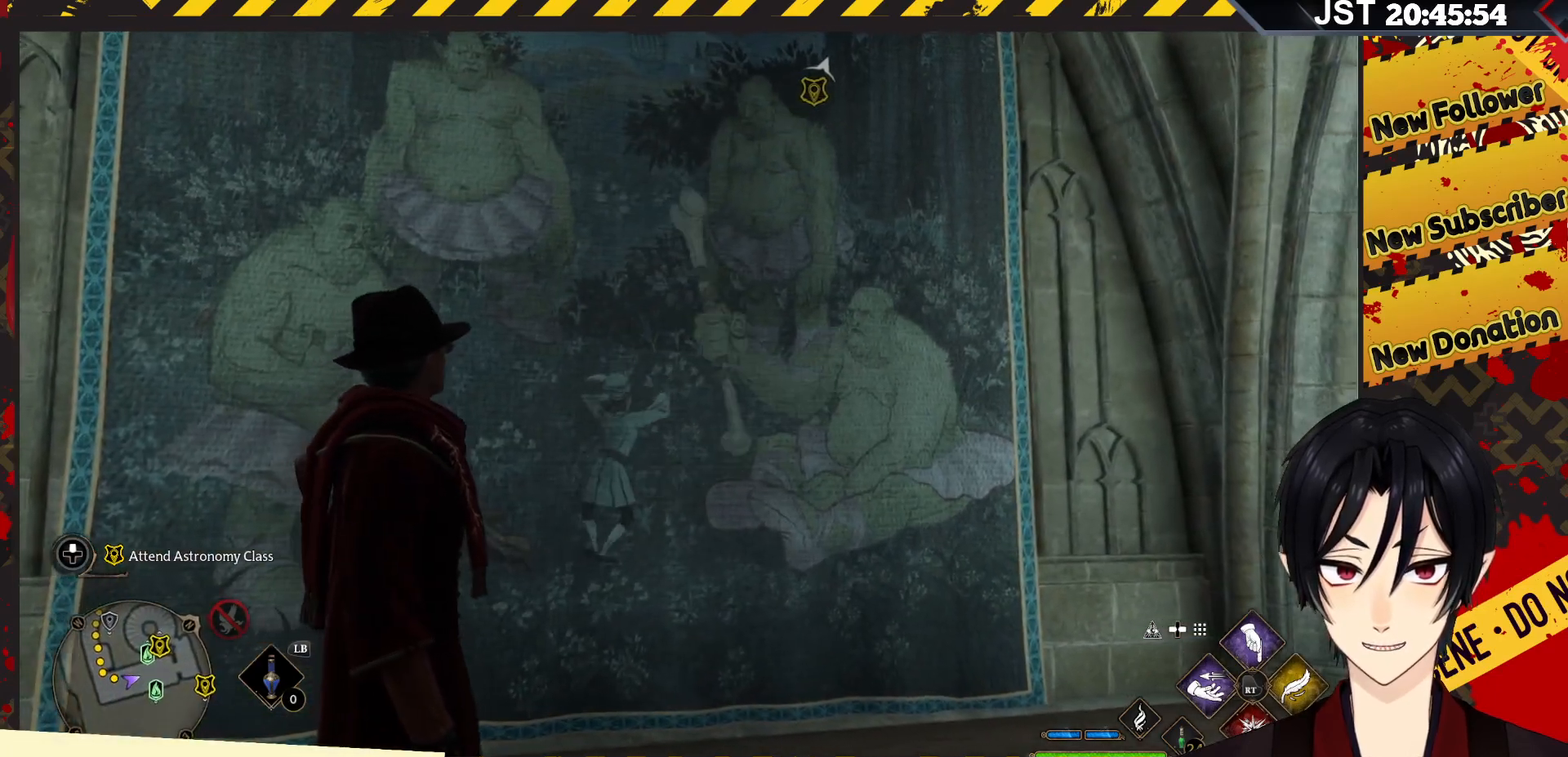
{"buttons": [], "left_stick": "up-right", "right_stick": "center", "events": [[417, "right_stick", "center"]]}
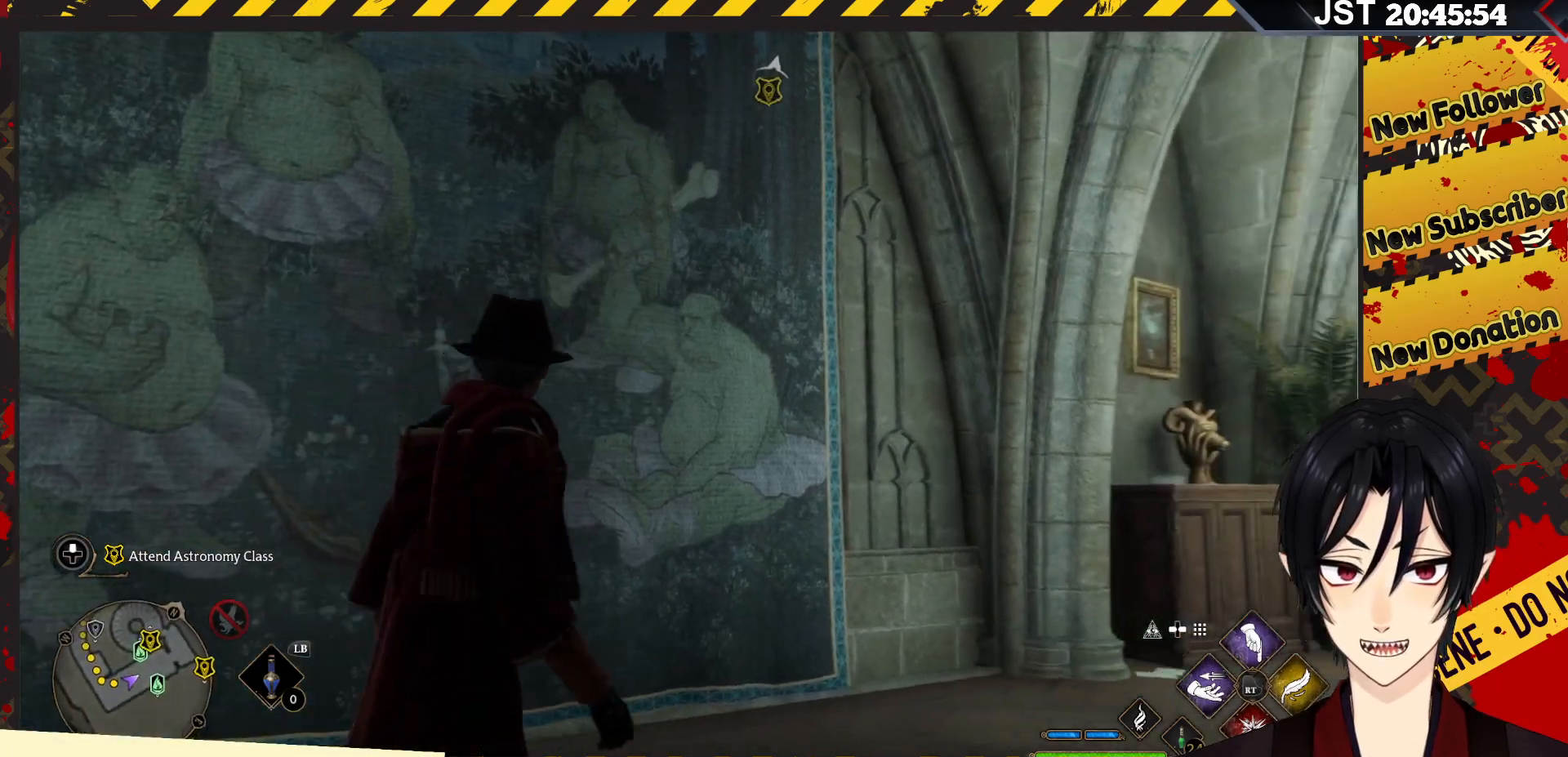
{"buttons": [], "left_stick": "up-right", "right_stick": "right", "events": [[83, "right_stick", "right"]]}
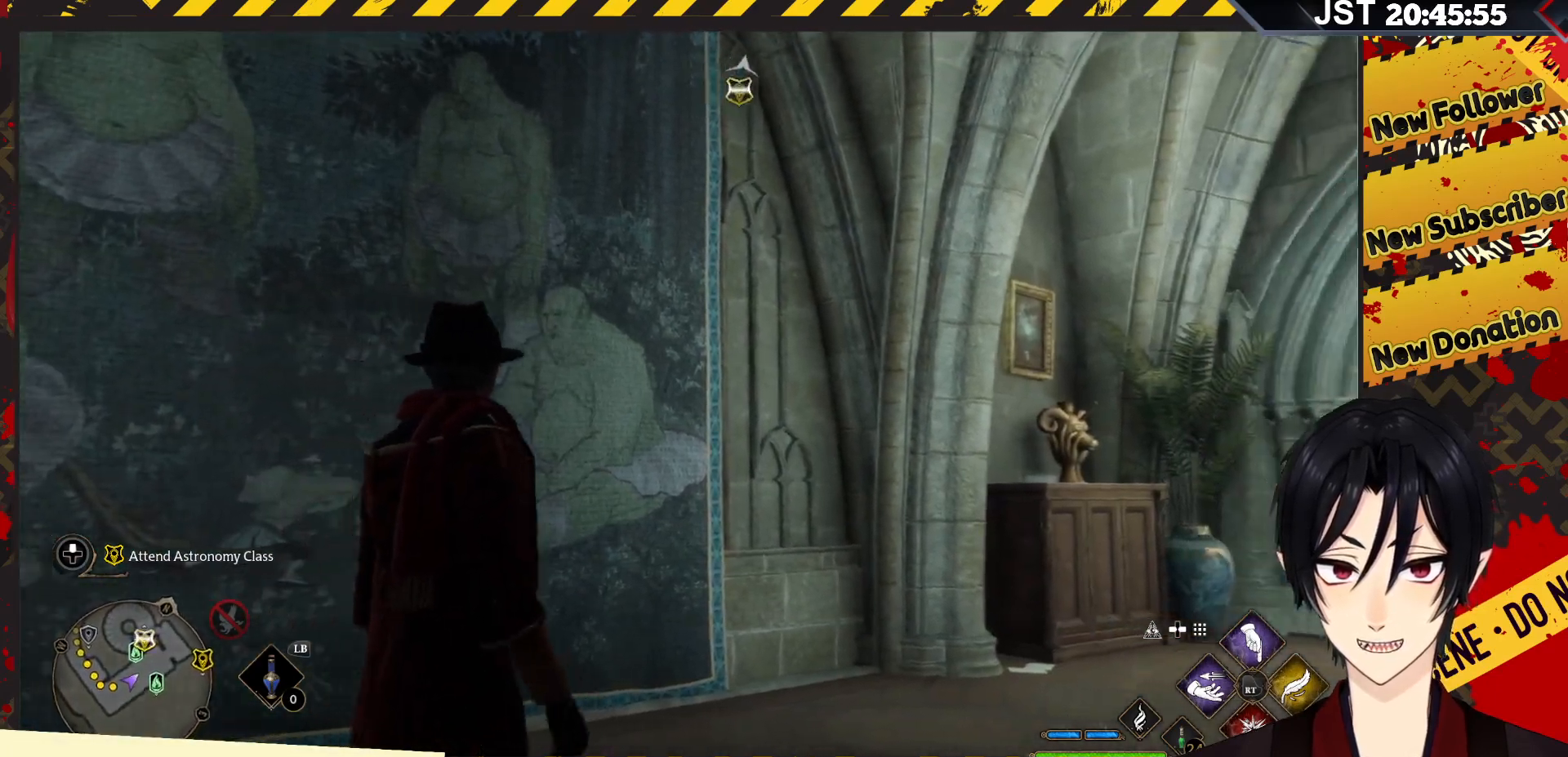
{"buttons": [], "left_stick": "up", "right_stick": "right", "events": [[500, "left_stick", "up"]]}
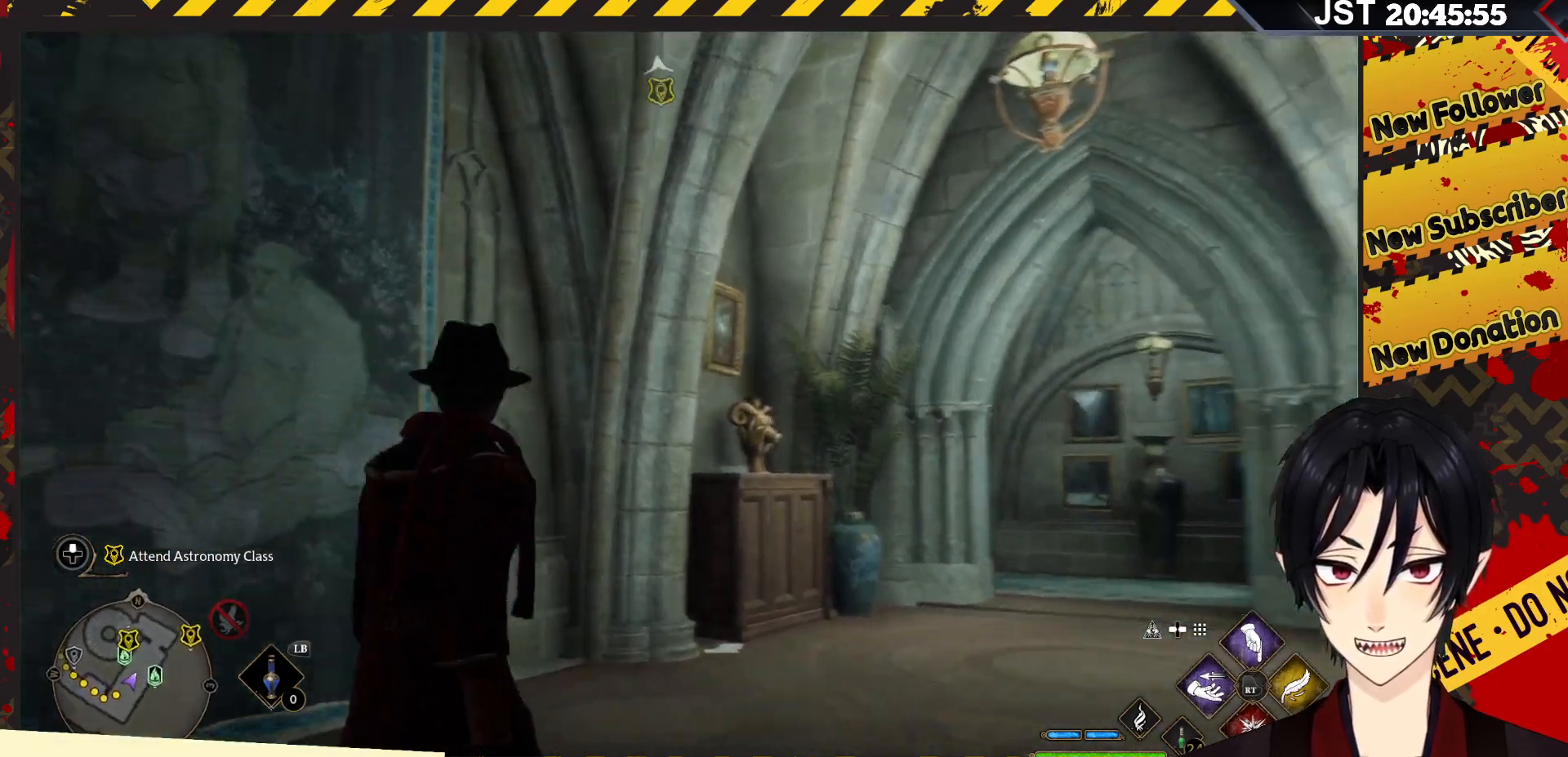
{"buttons": [], "left_stick": "up", "right_stick": "center", "events": [[383, "right_stick", "center"]]}
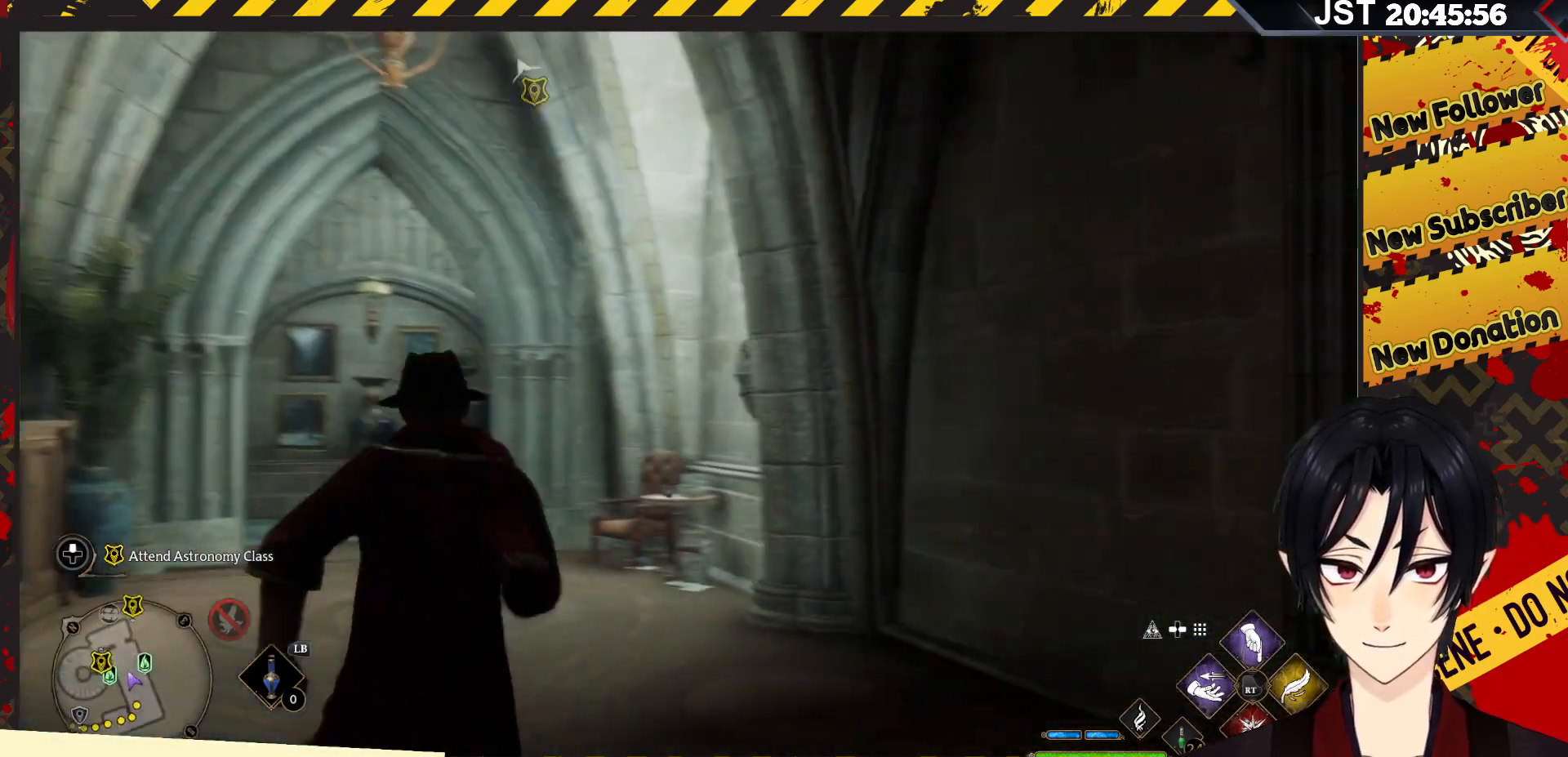
{"buttons": [], "left_stick": "center", "right_stick": "center", "events": [[500, "left_stick", "center"]]}
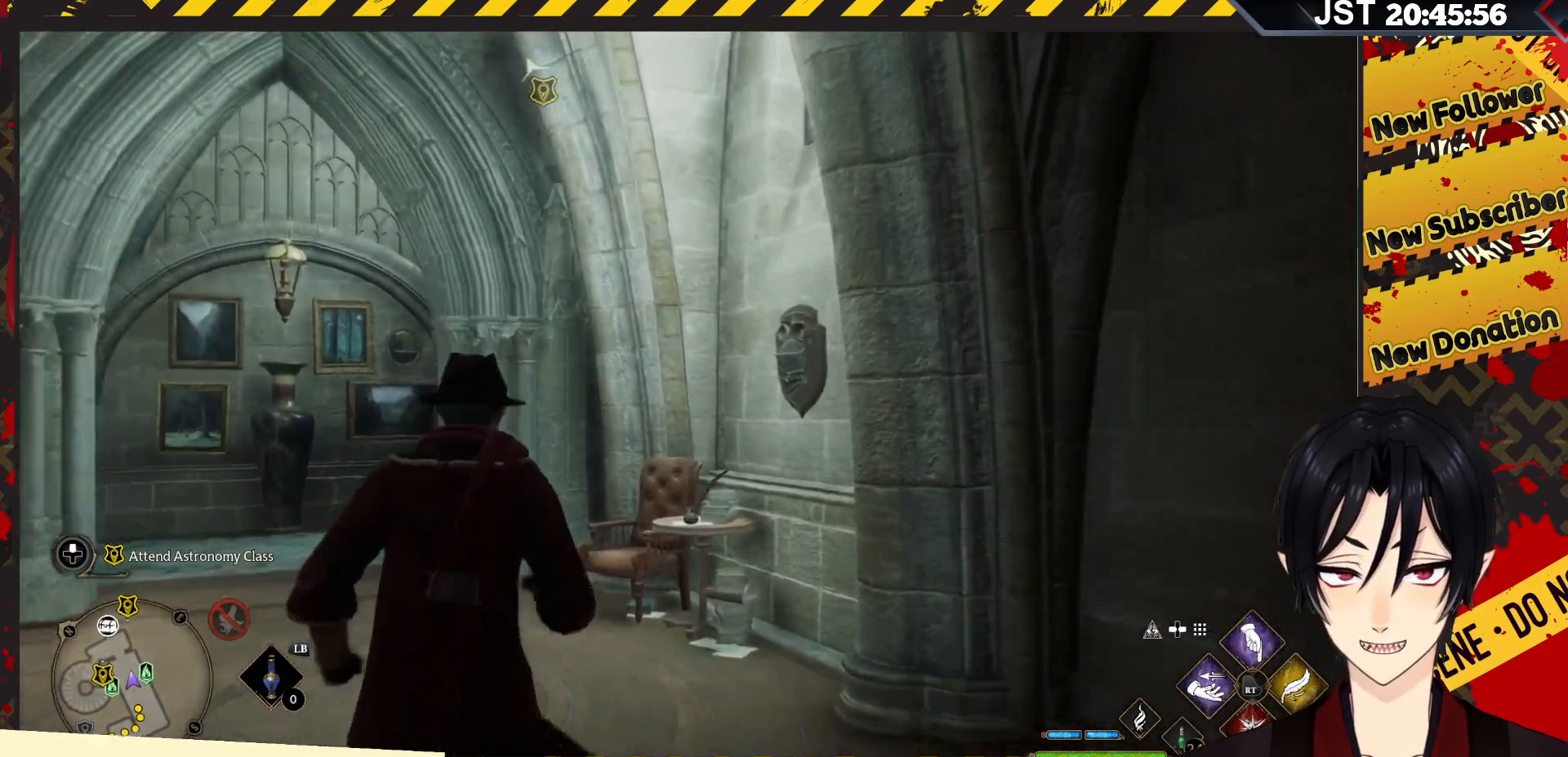
{"buttons": [], "left_stick": "center", "right_stick": "right", "events": [[117, "right_stick", "right"]]}
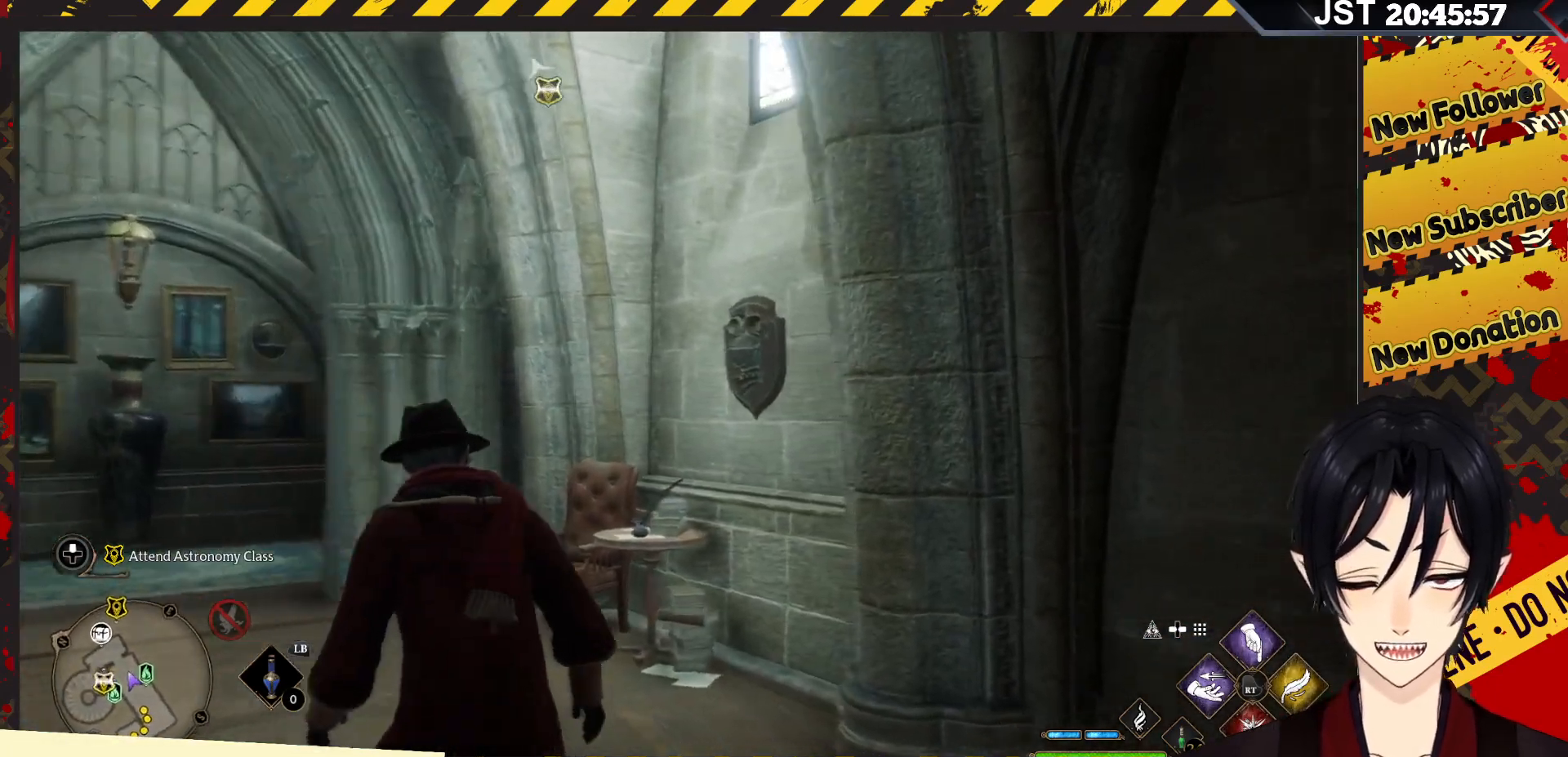
{"buttons": [], "left_stick": "right", "right_stick": "center", "events": [[133, "left_stick", "right"], [267, "right_stick", "center"]]}
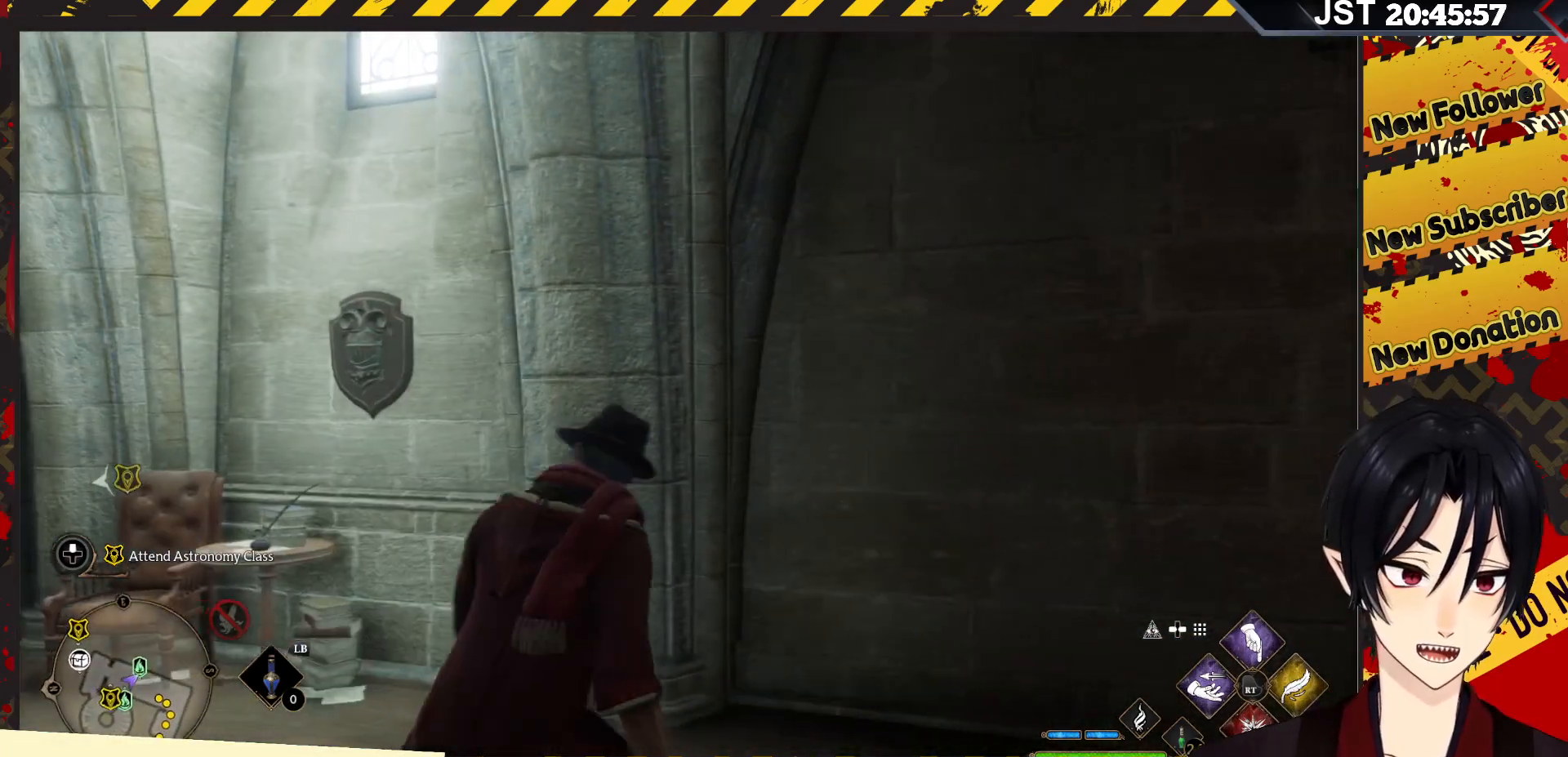
{"buttons": [], "left_stick": "right", "right_stick": "down-right", "events": [[500, "right_stick", "down-right"]]}
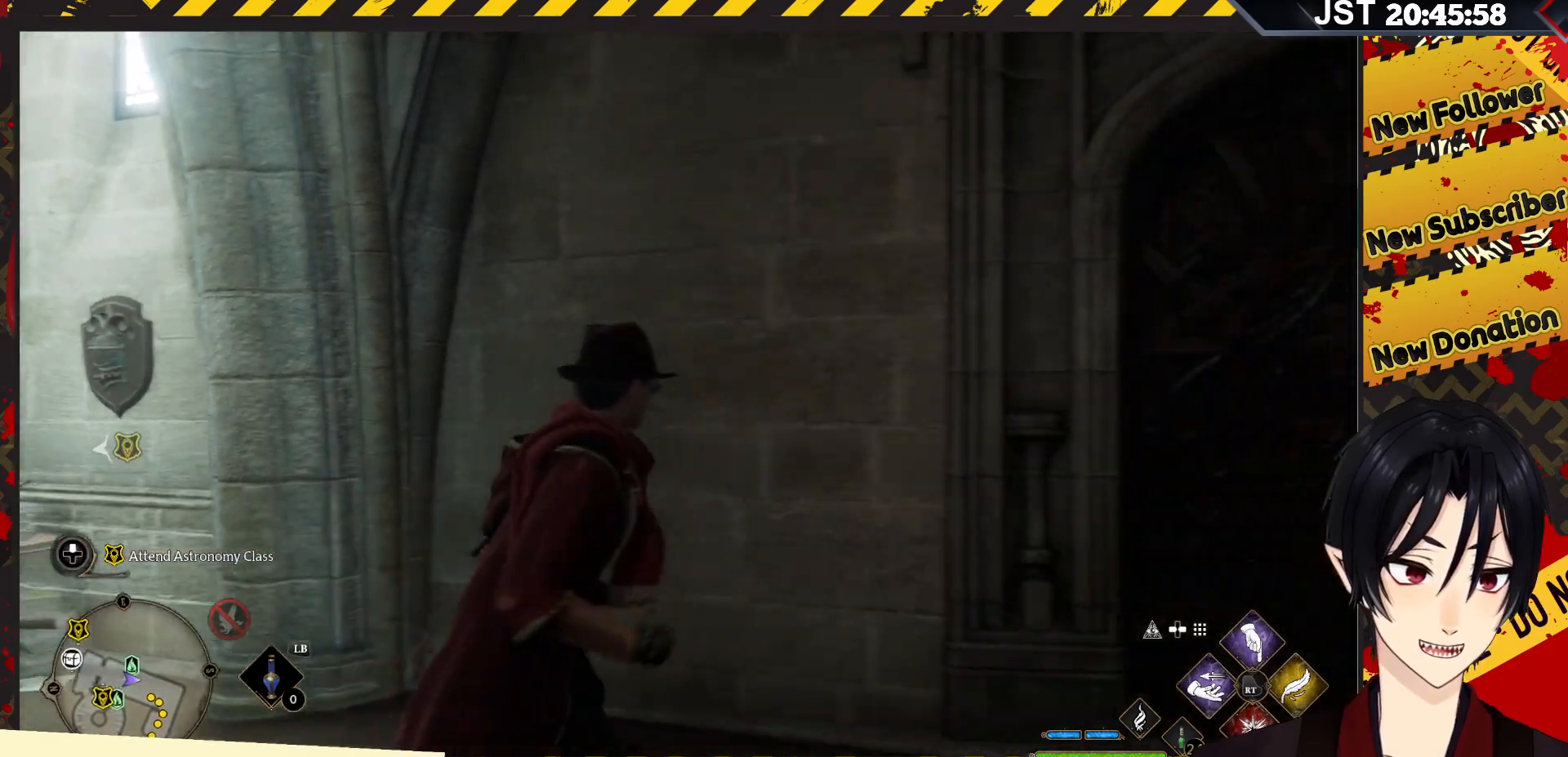
{"buttons": [], "left_stick": "right", "right_stick": "down-right", "events": []}
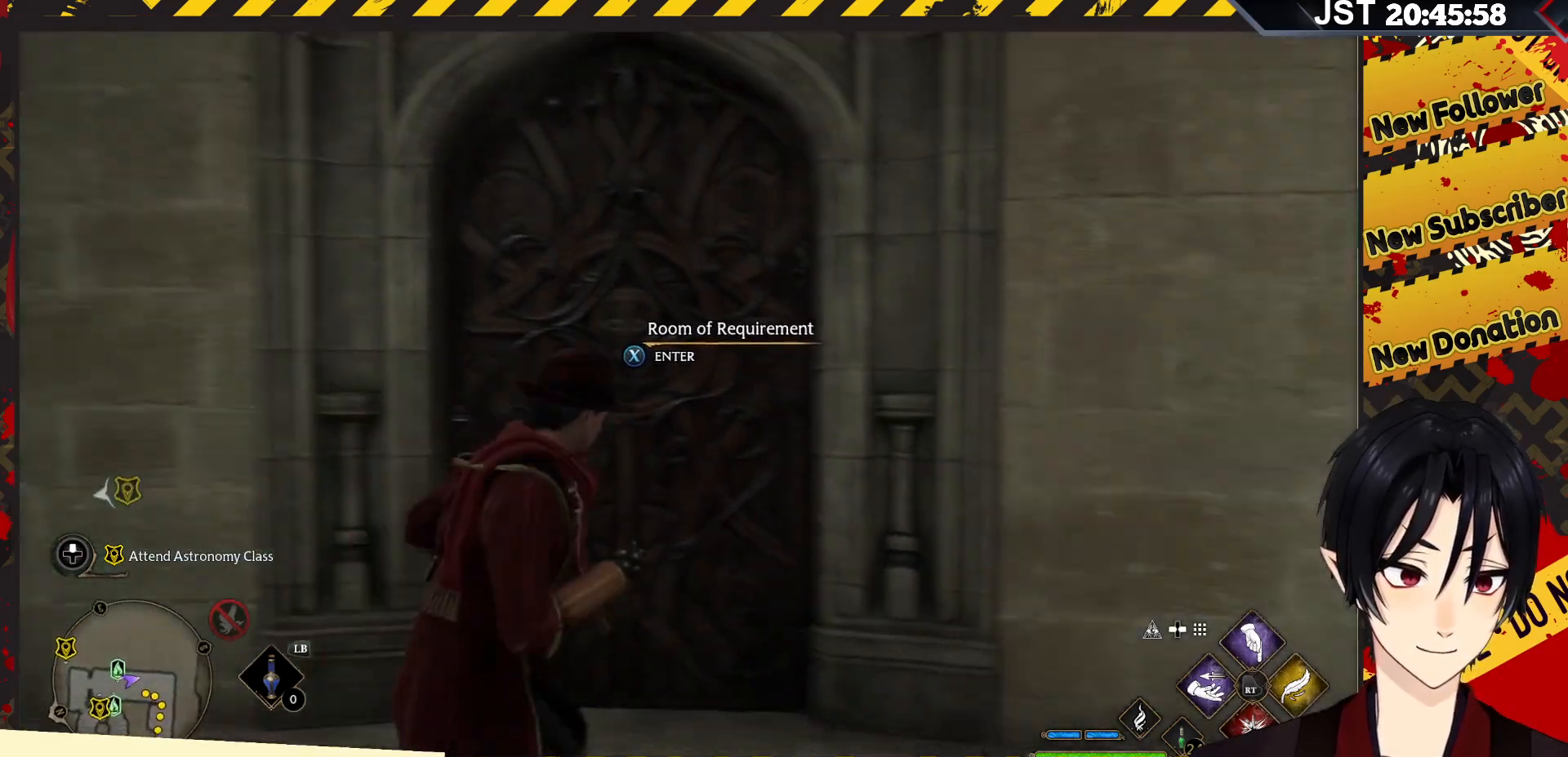
{"buttons": [], "left_stick": "right", "right_stick": "down-right", "events": []}
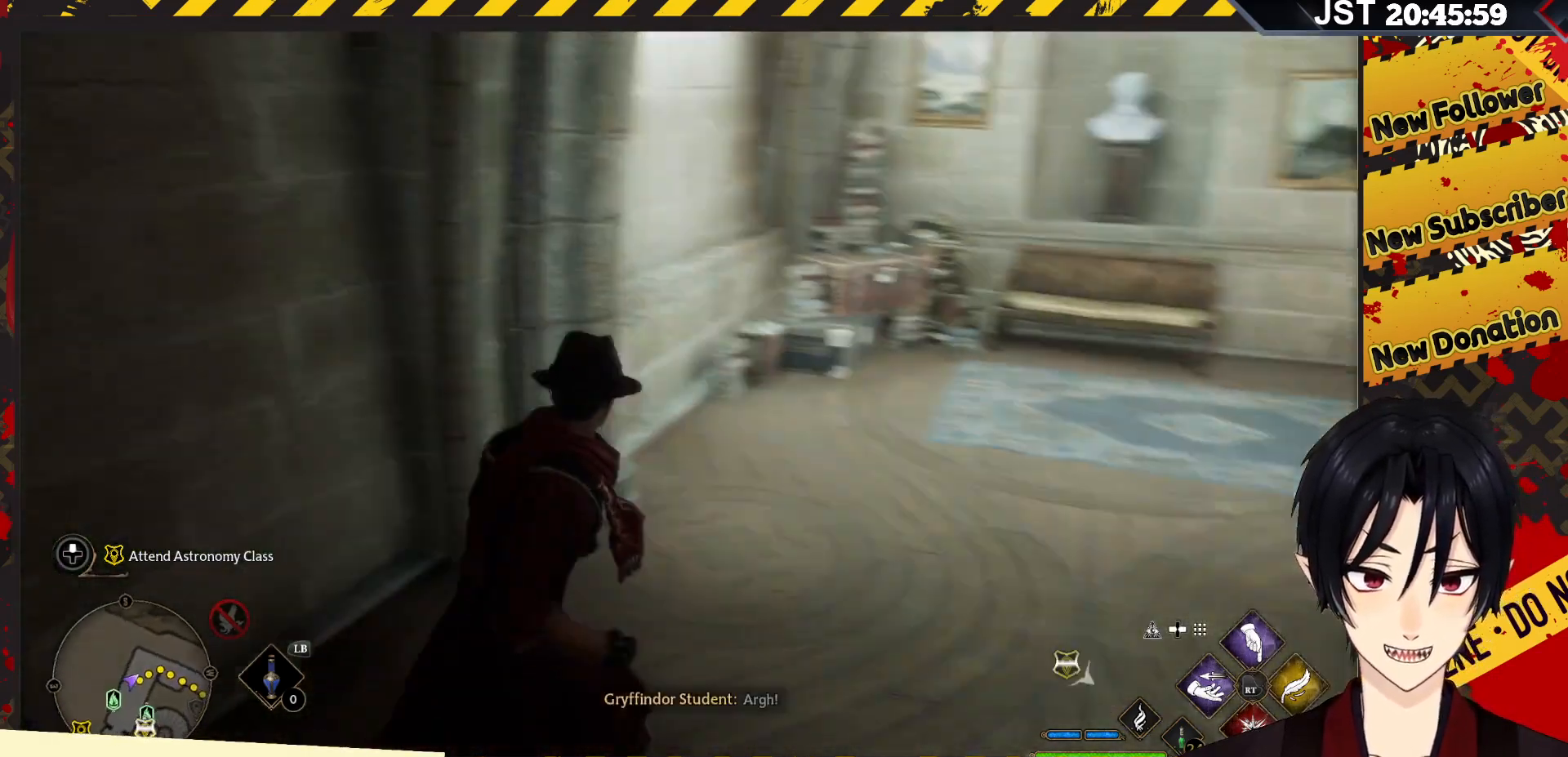
{"buttons": [], "left_stick": "up", "right_stick": "up", "events": [[17, "right_stick", "center"], [133, "left_stick", "up-right"], [333, "right_stick", "up"], [367, "left_stick", "up"]]}
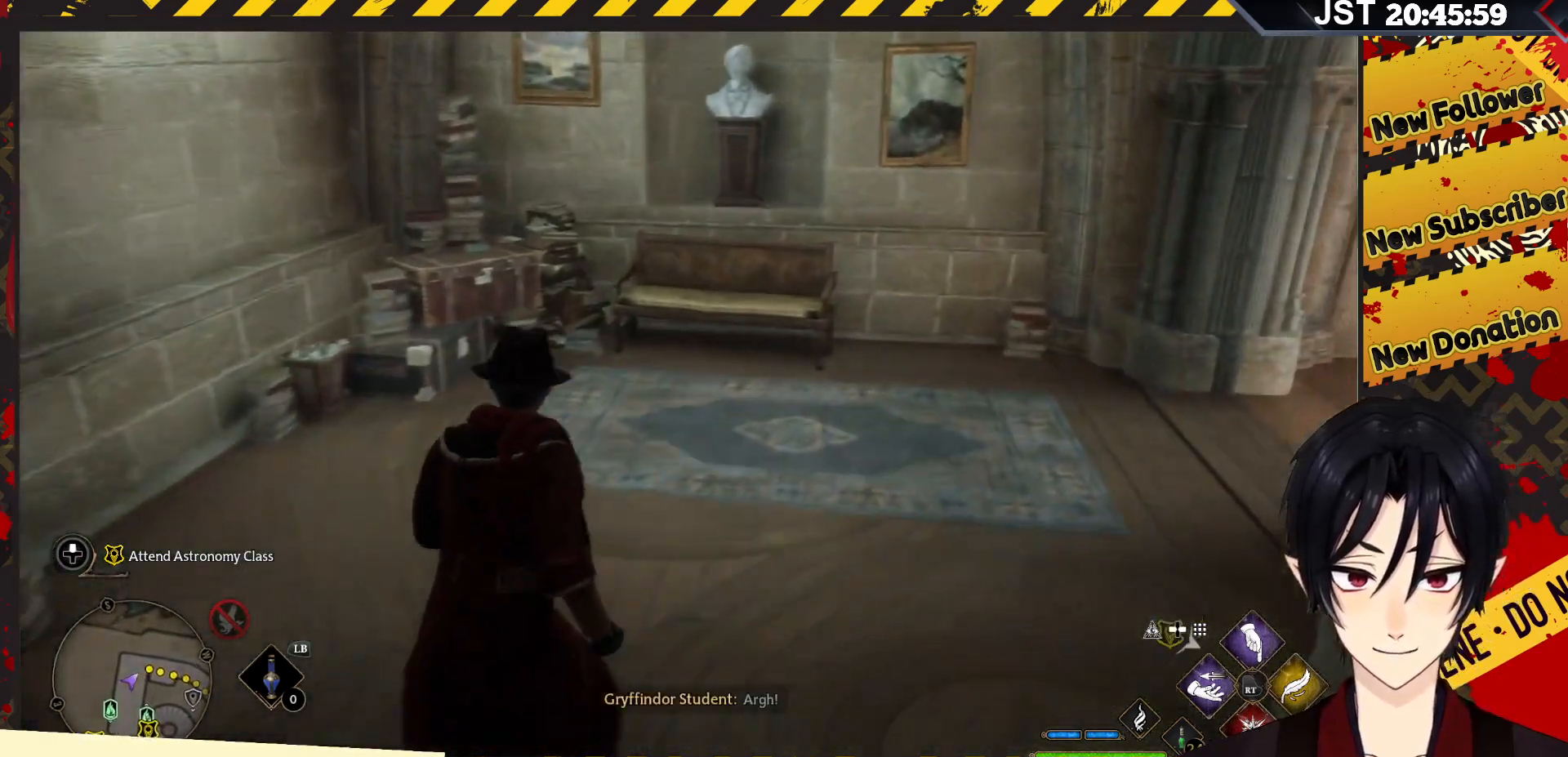
{"buttons": [], "left_stick": "up", "right_stick": "up", "events": [[117, "right_stick", "center"], [383, "right_stick", "up"]]}
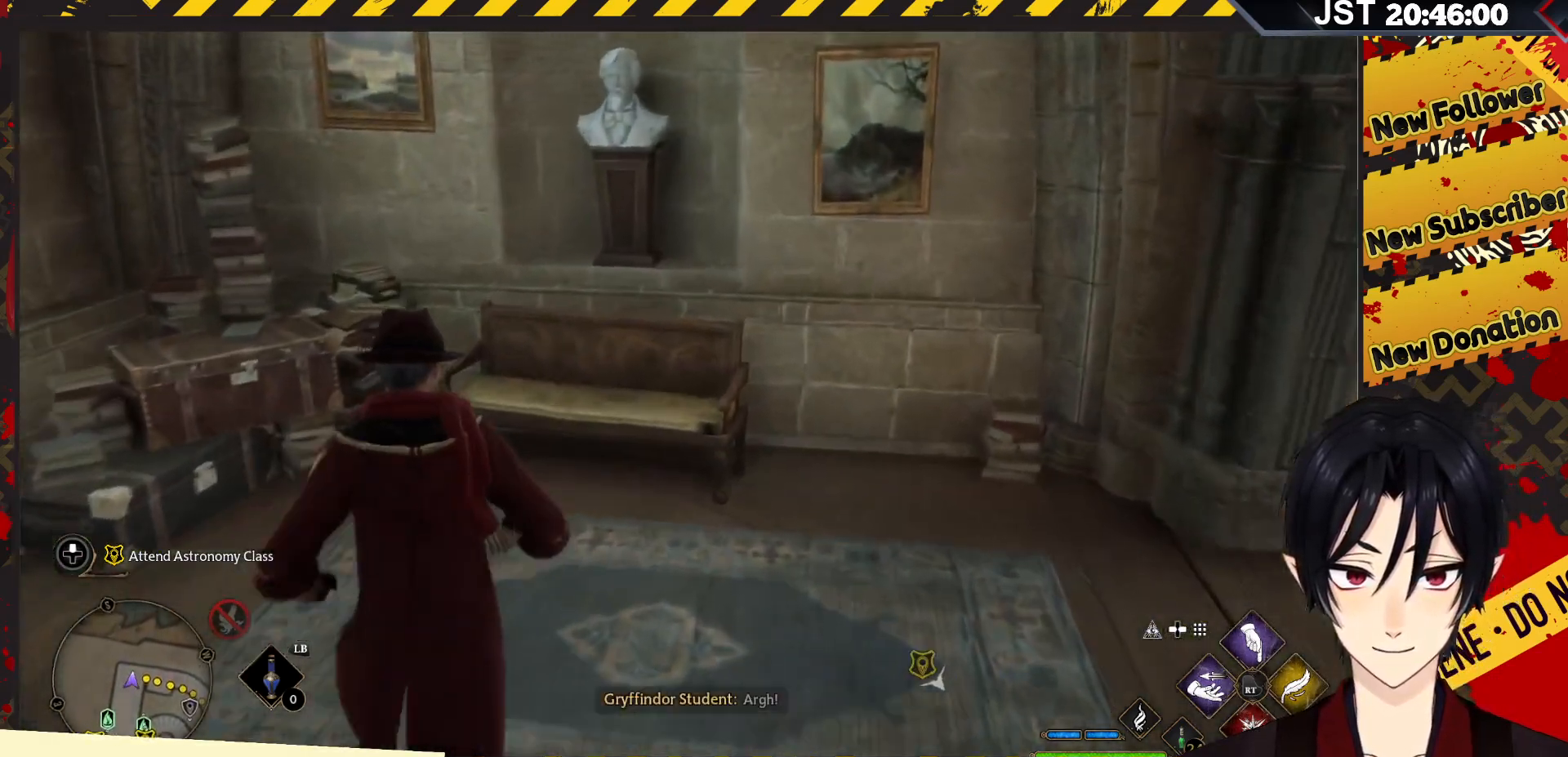
{"buttons": [], "left_stick": "center", "right_stick": "center", "events": [[250, "right_stick", "center"], [383, "left_stick", "center"]]}
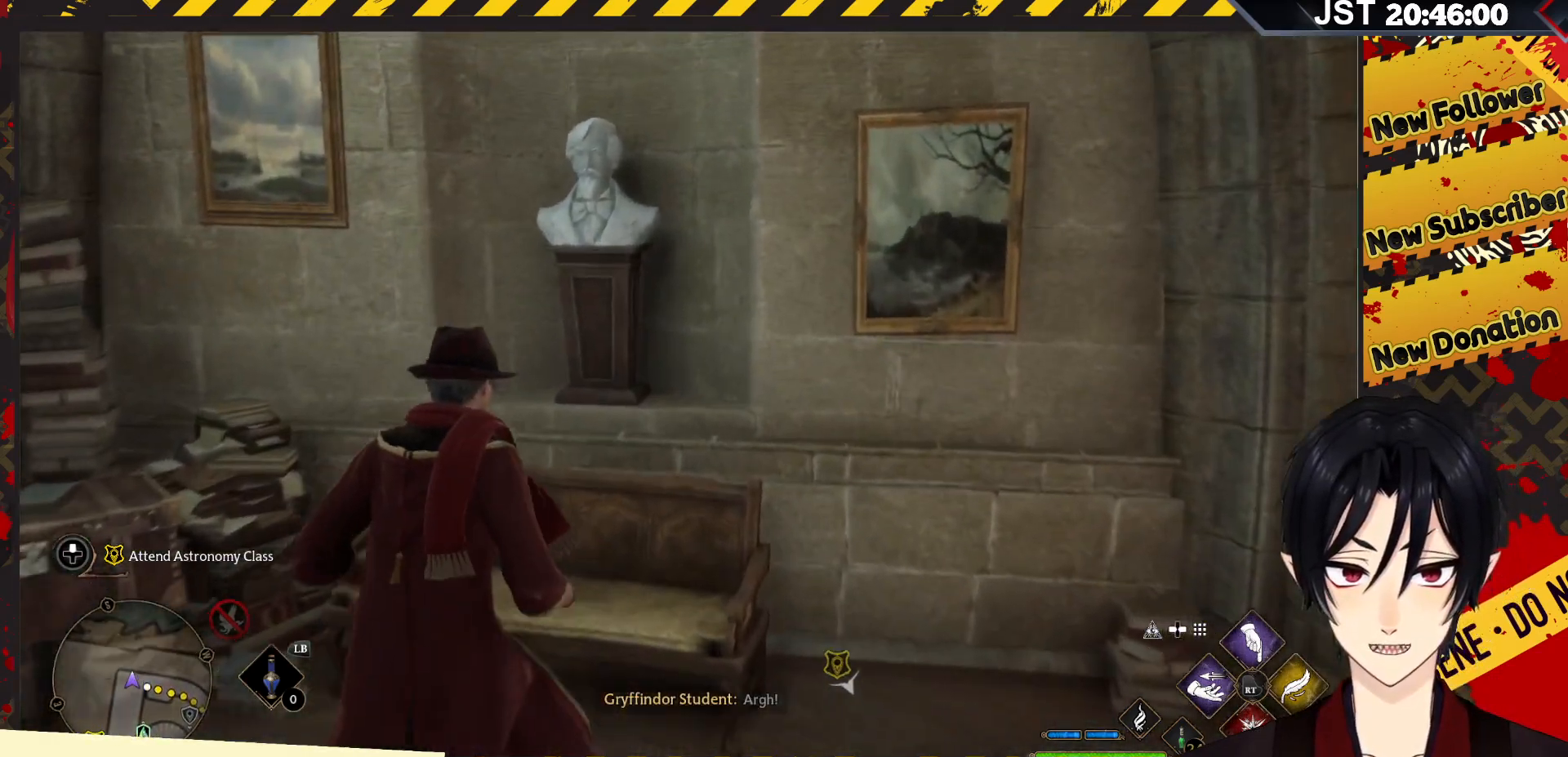
{"buttons": [], "left_stick": "center", "right_stick": "right", "events": [[283, "right_stick", "right"]]}
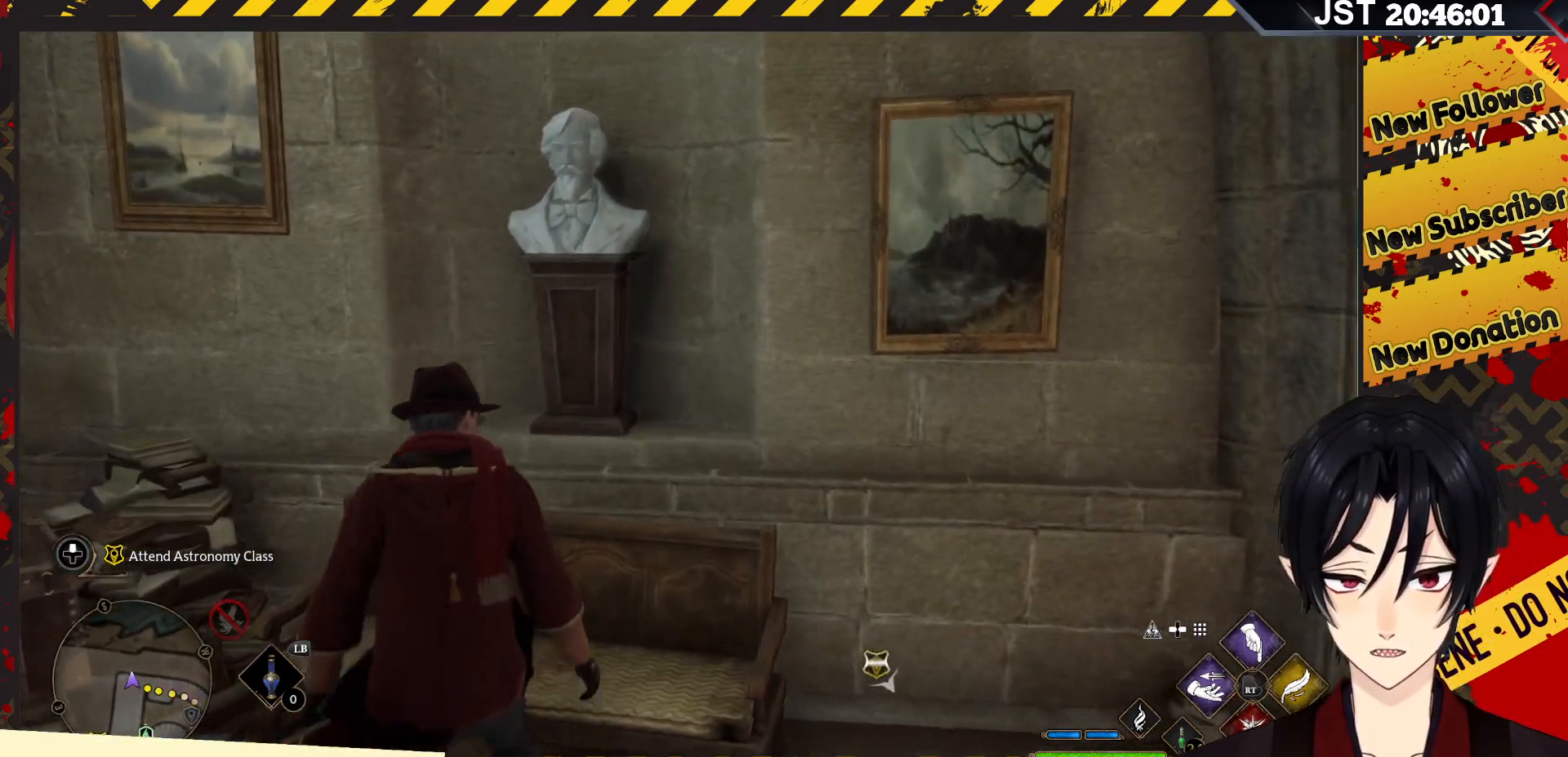
{"buttons": [], "left_stick": "center", "right_stick": "center", "events": [[33, "left_stick", "right"], [250, "left_stick", "center"], [317, "right_stick", "center"]]}
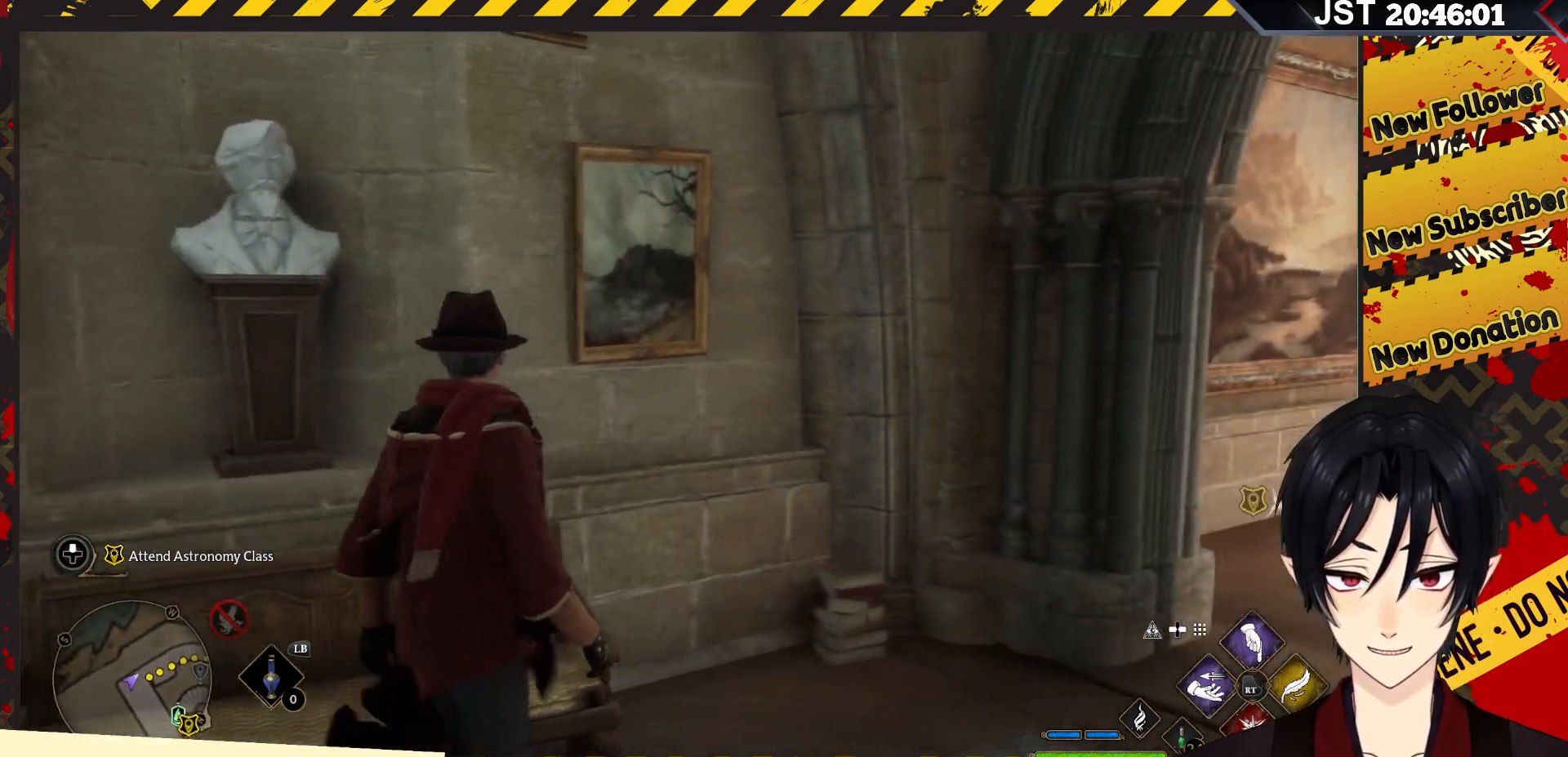
{"buttons": [], "left_stick": "down", "right_stick": "down-left", "events": [[117, "right_stick", "down-left"], [150, "left_stick", "down-left"], [217, "left_stick", "down"]]}
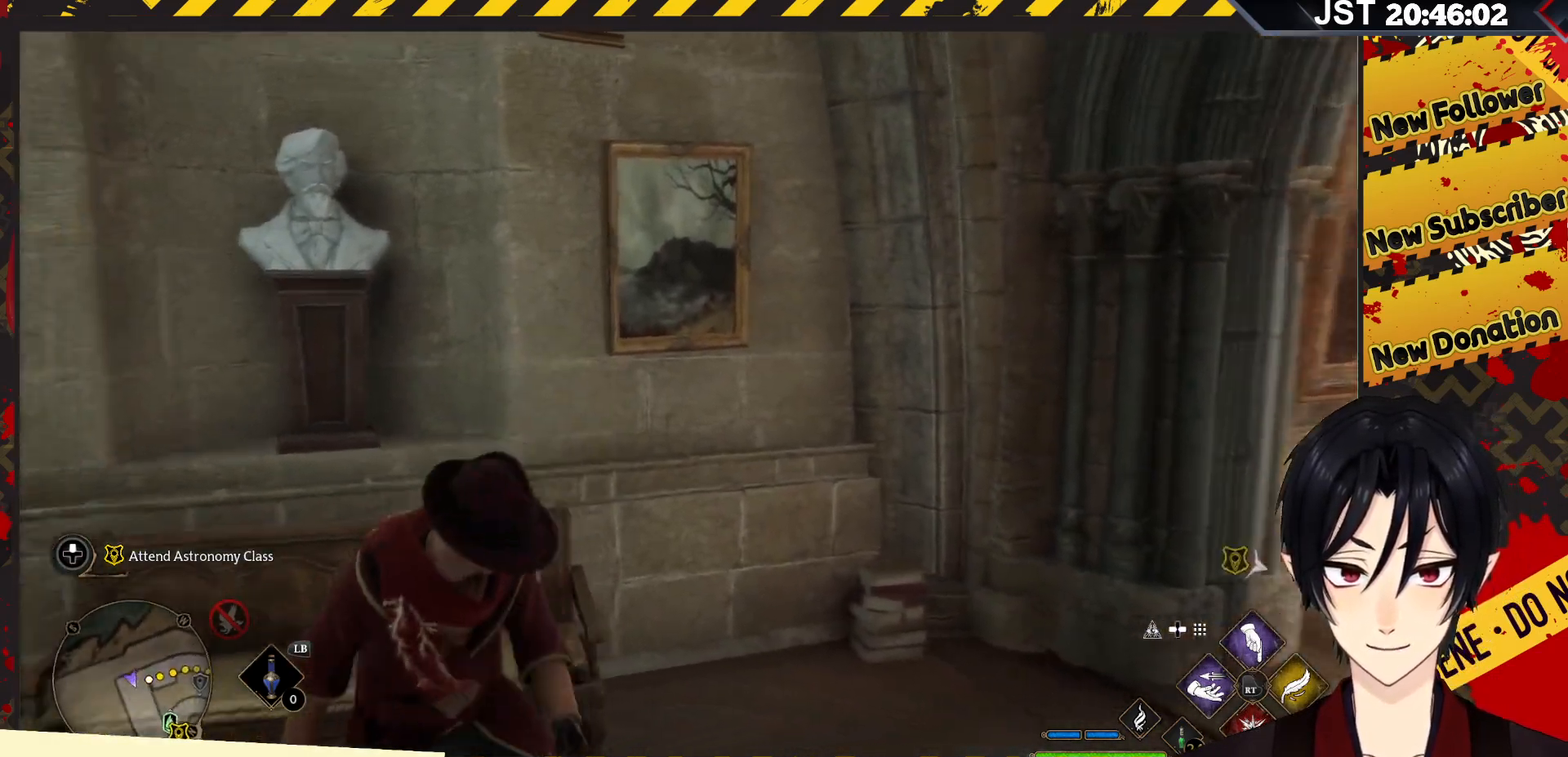
{"buttons": [], "left_stick": "center", "right_stick": "center", "events": [[383, "left_stick", "center"], [383, "right_stick", "center"]]}
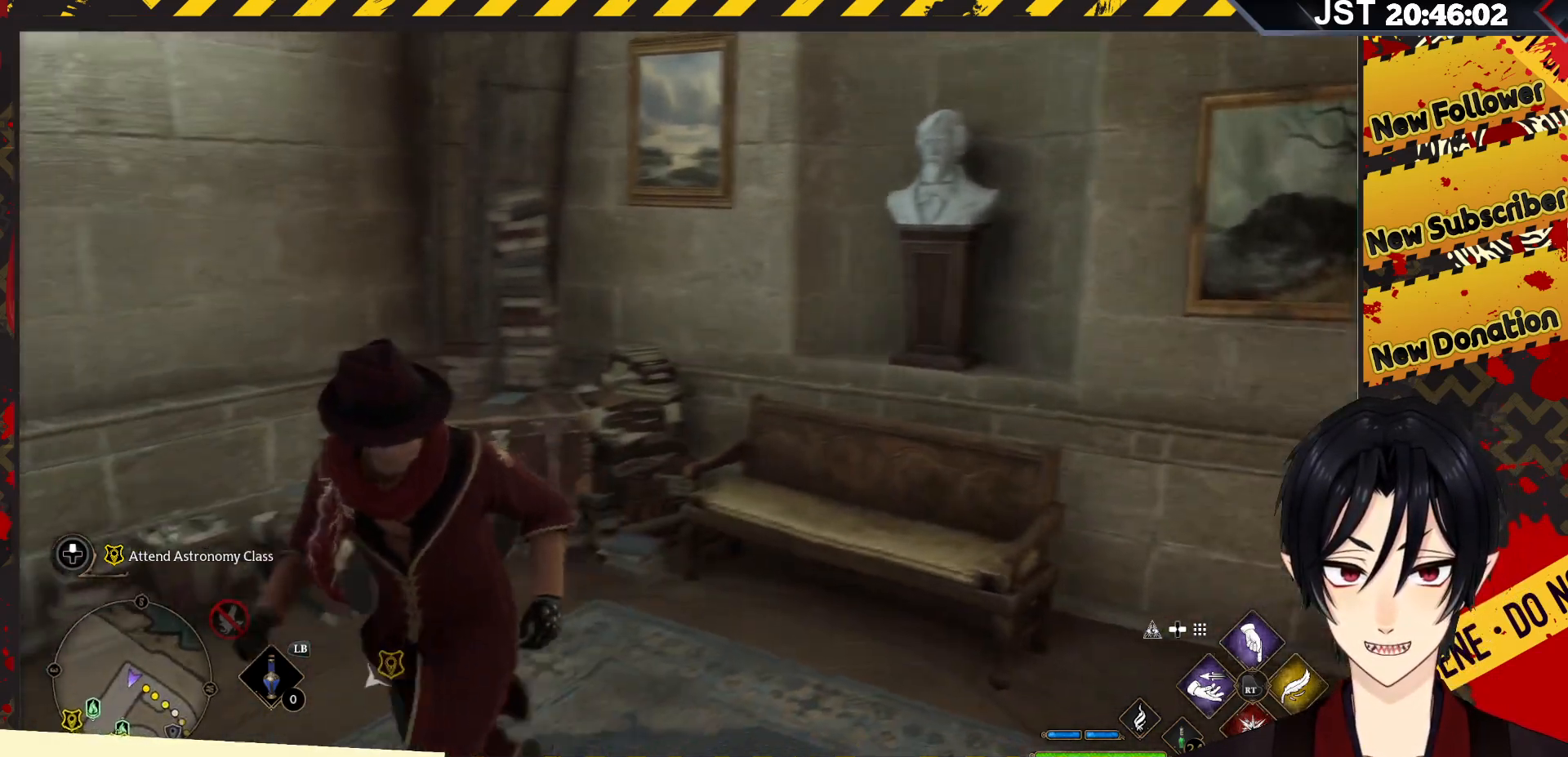
{"buttons": [], "left_stick": "right", "right_stick": "right", "events": [[400, "right_stick", "right"], [483, "left_stick", "right"]]}
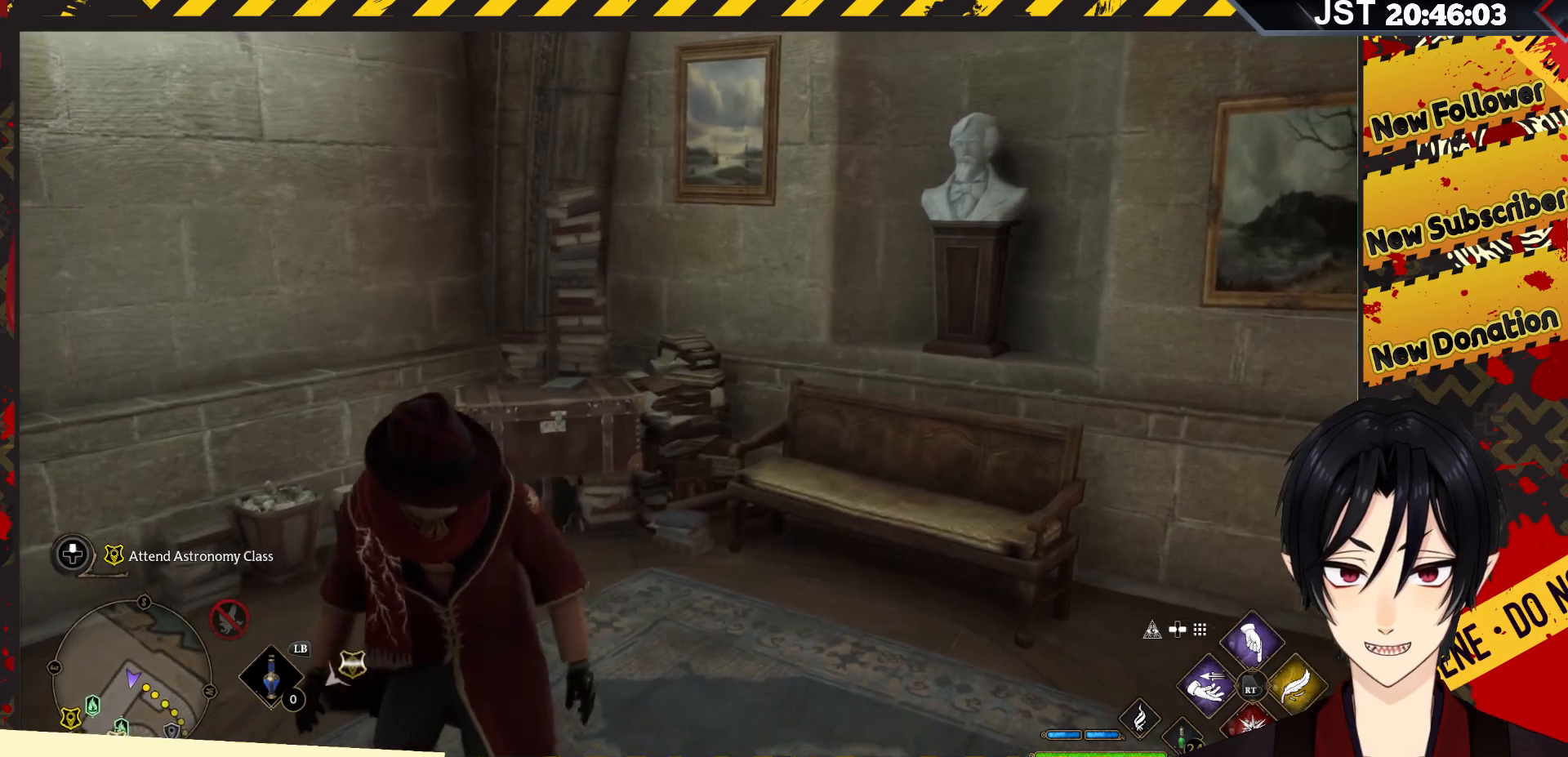
{"buttons": [], "left_stick": "up-right", "right_stick": "right", "events": [[450, "left_stick", "up-right"]]}
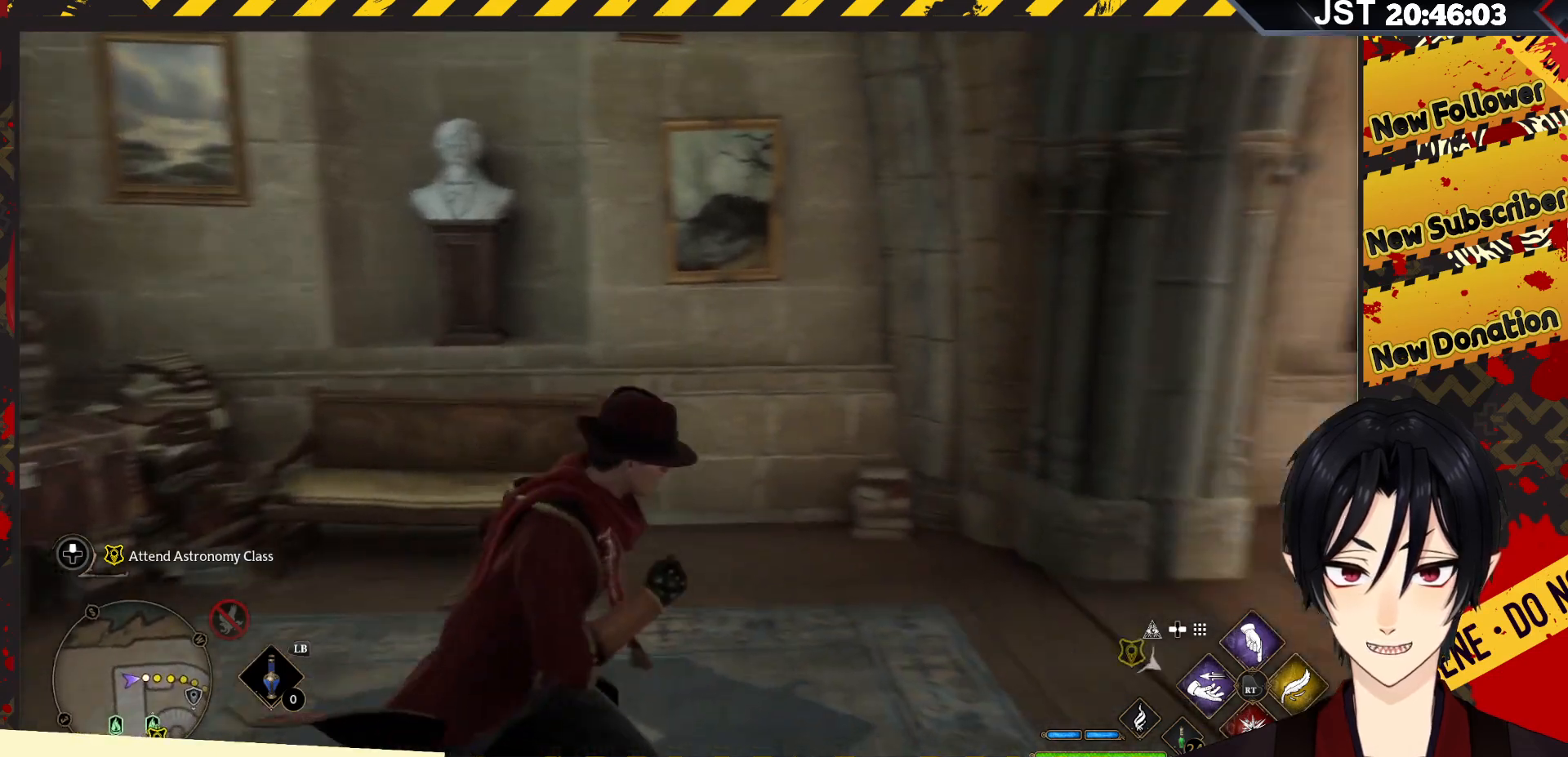
{"buttons": [], "left_stick": "up", "right_stick": "right", "events": [[217, "right_stick", "center"], [383, "right_stick", "right"], [500, "left_stick", "up"]]}
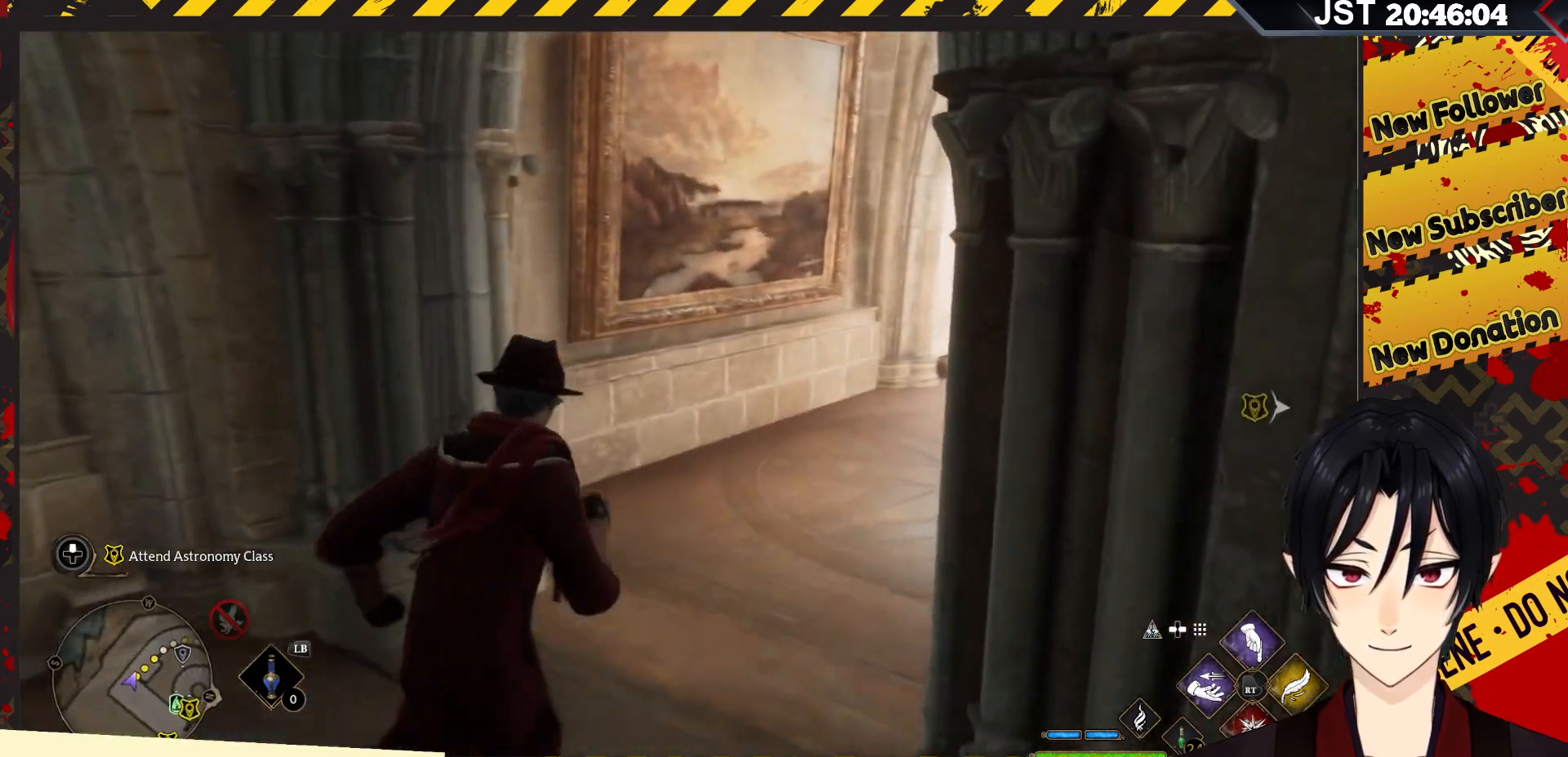
{"buttons": [], "left_stick": "up", "right_stick": "right", "events": []}
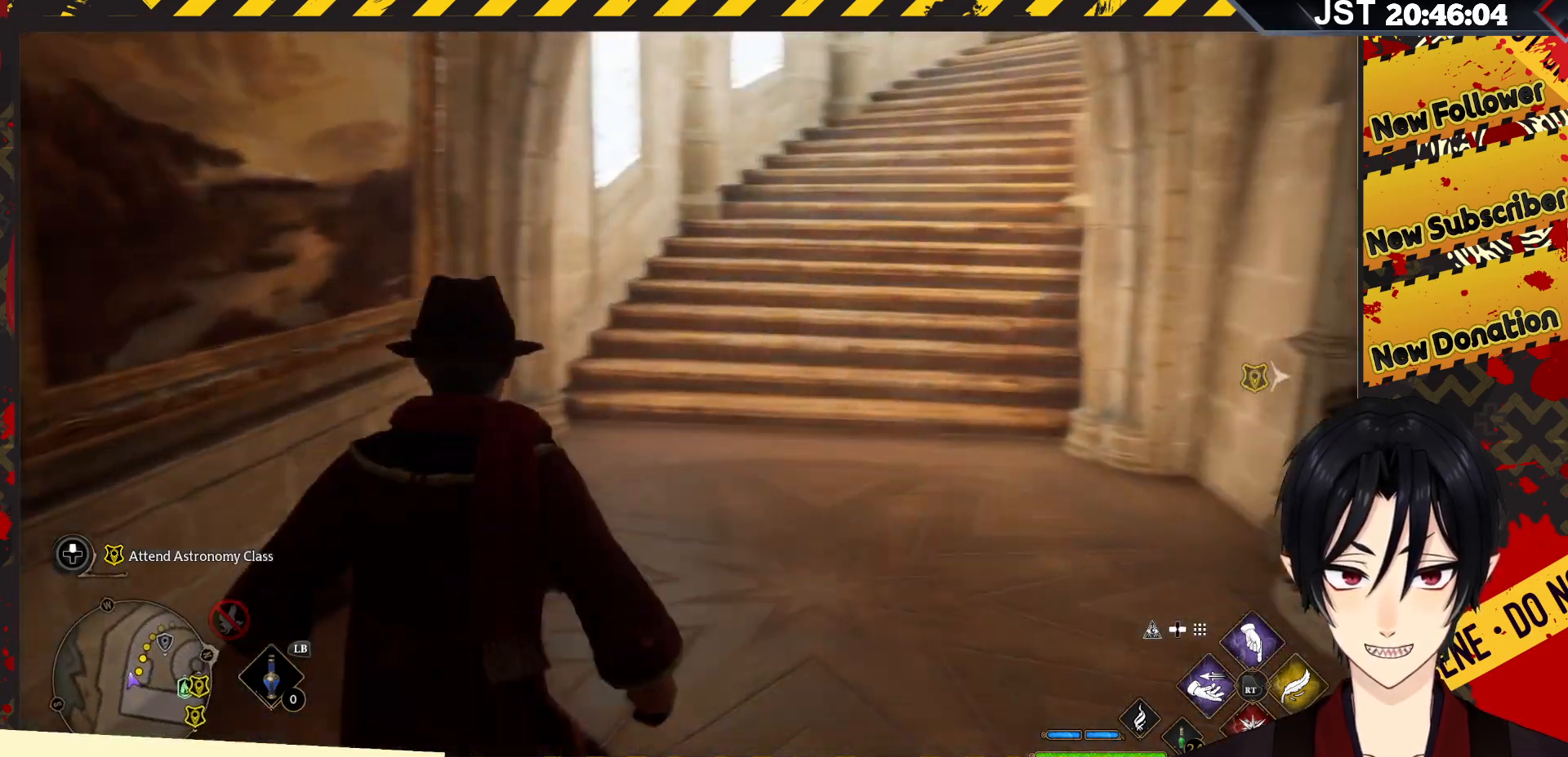
{"buttons": [], "left_stick": "up-left", "right_stick": "center", "events": [[33, "right_stick", "up-right"], [167, "right_stick", "up"], [200, "left_stick", "up-left"], [433, "right_stick", "center"]]}
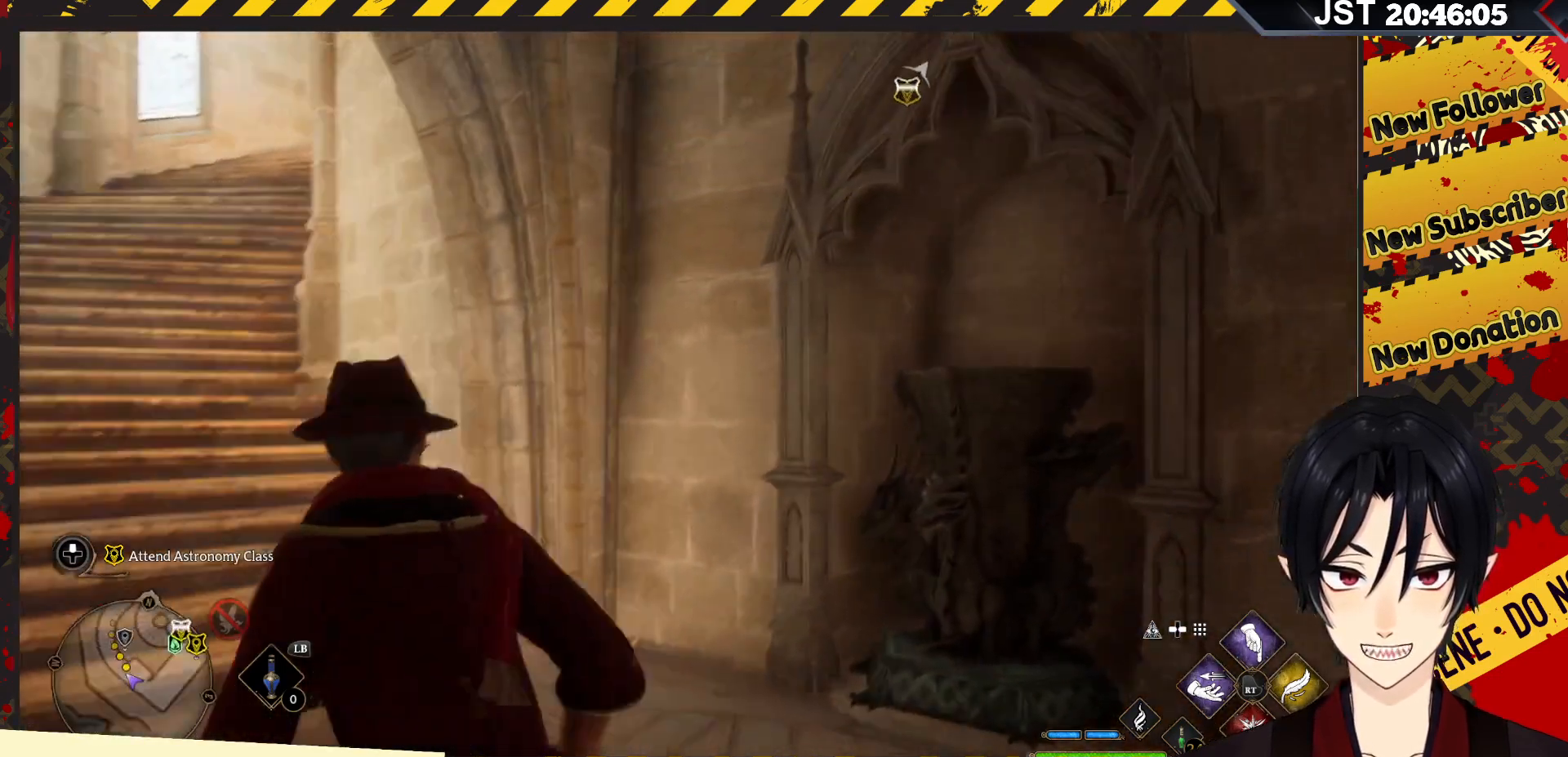
{"buttons": [], "left_stick": "up-left", "right_stick": "center", "events": []}
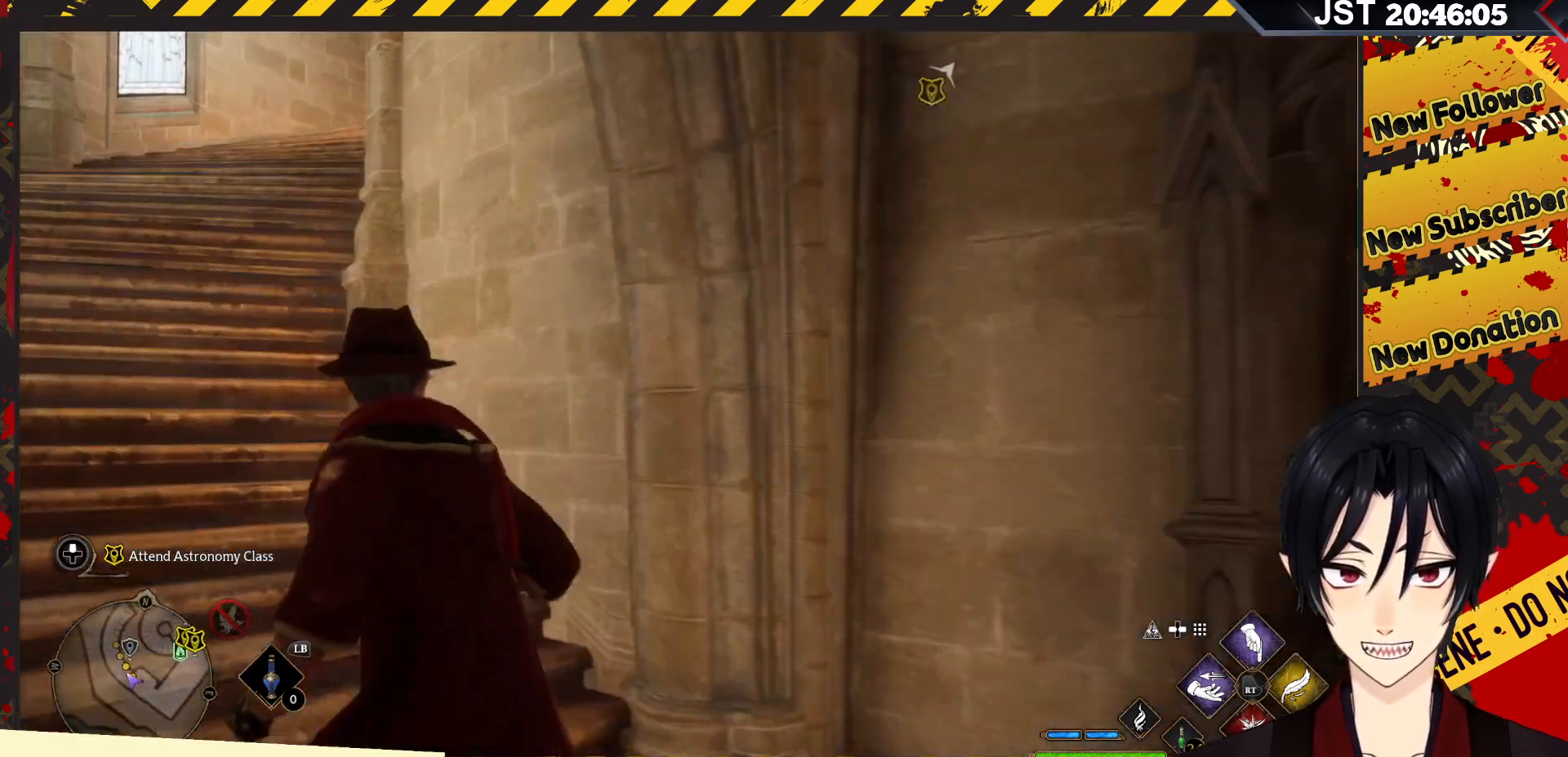
{"buttons": [], "left_stick": "up-left", "right_stick": "center", "events": []}
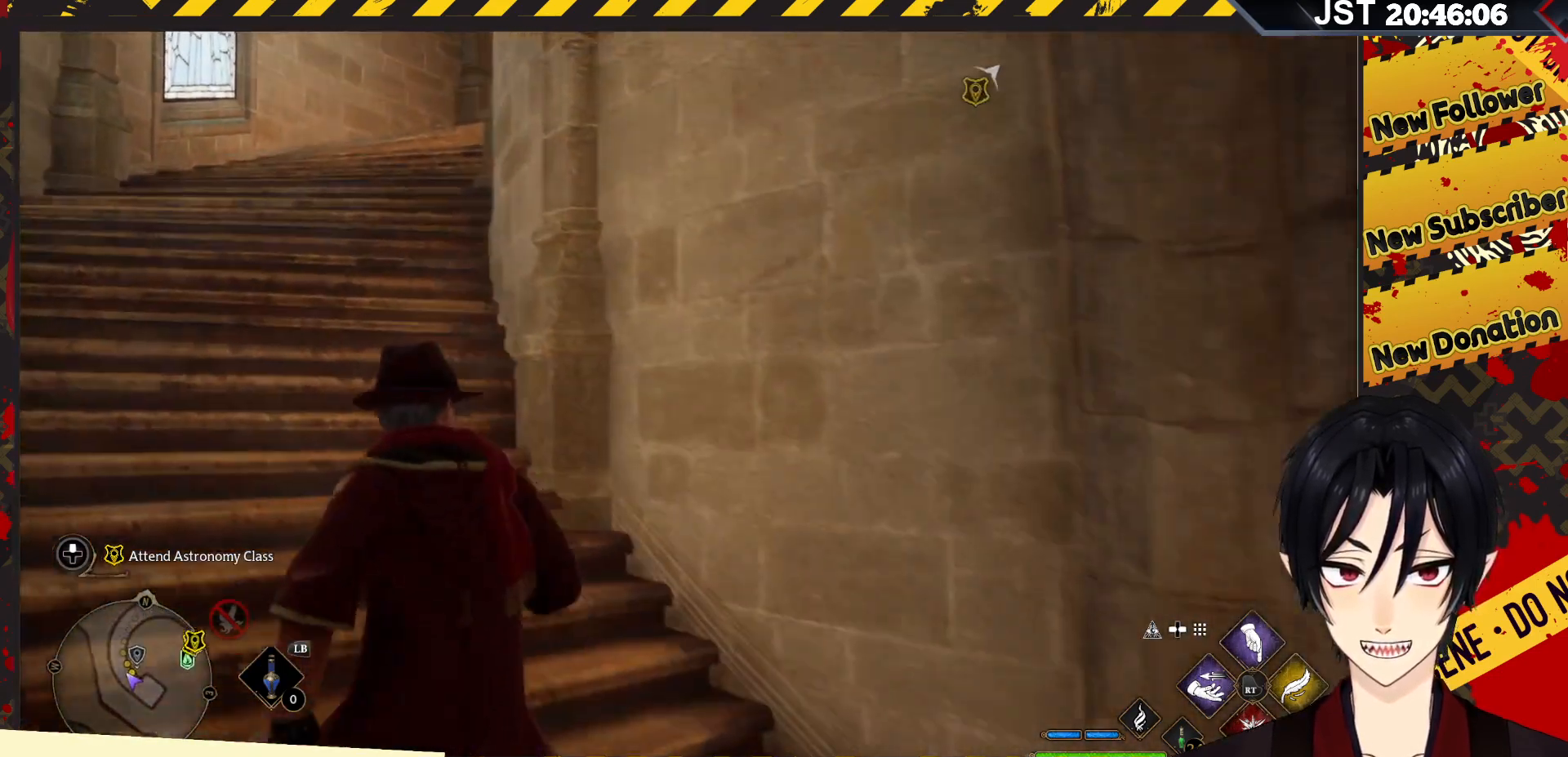
{"buttons": [], "left_stick": "up", "right_stick": "center", "events": [[450, "left_stick", "up"]]}
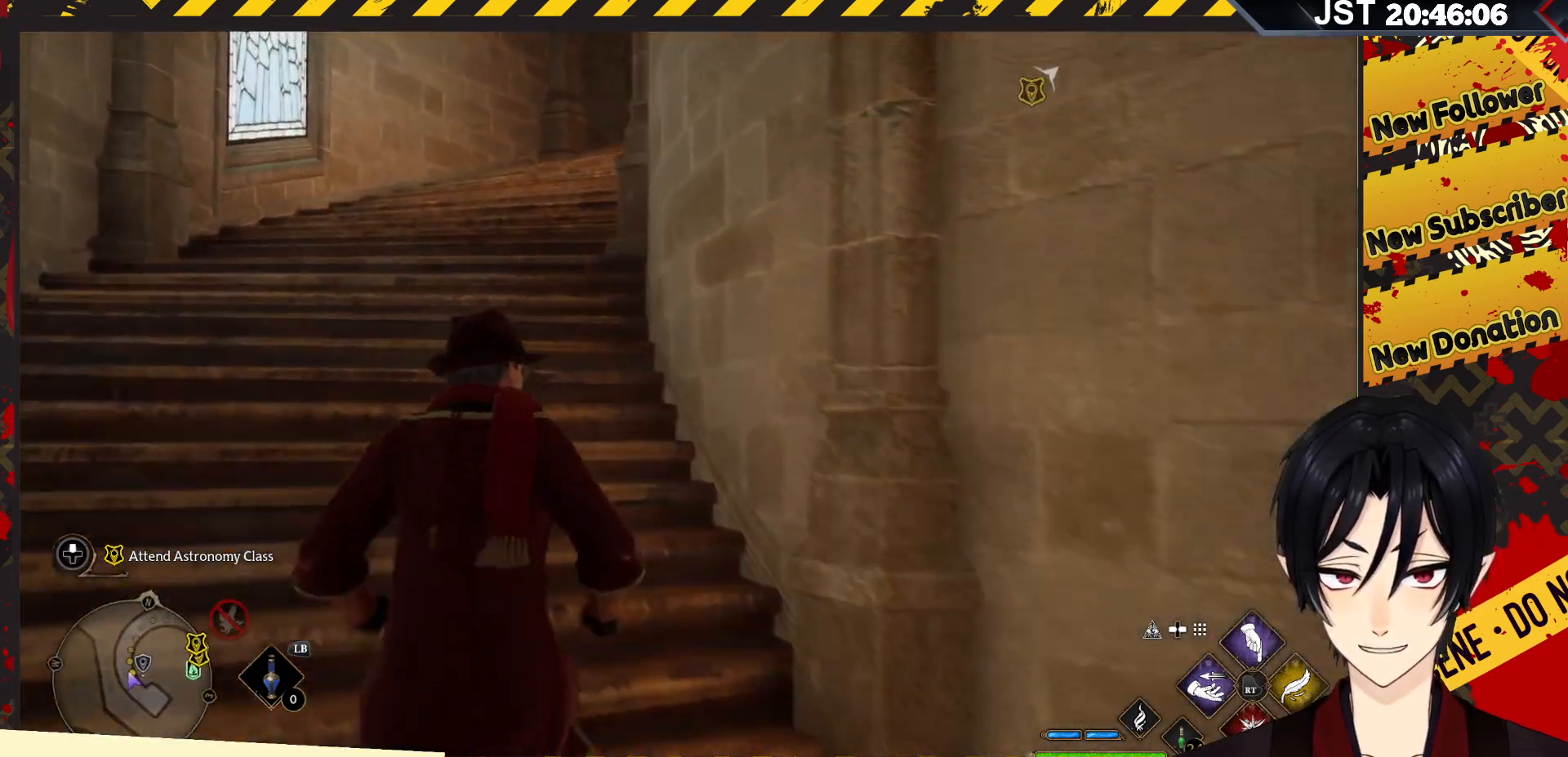
{"buttons": [], "left_stick": "up", "right_stick": "center", "events": []}
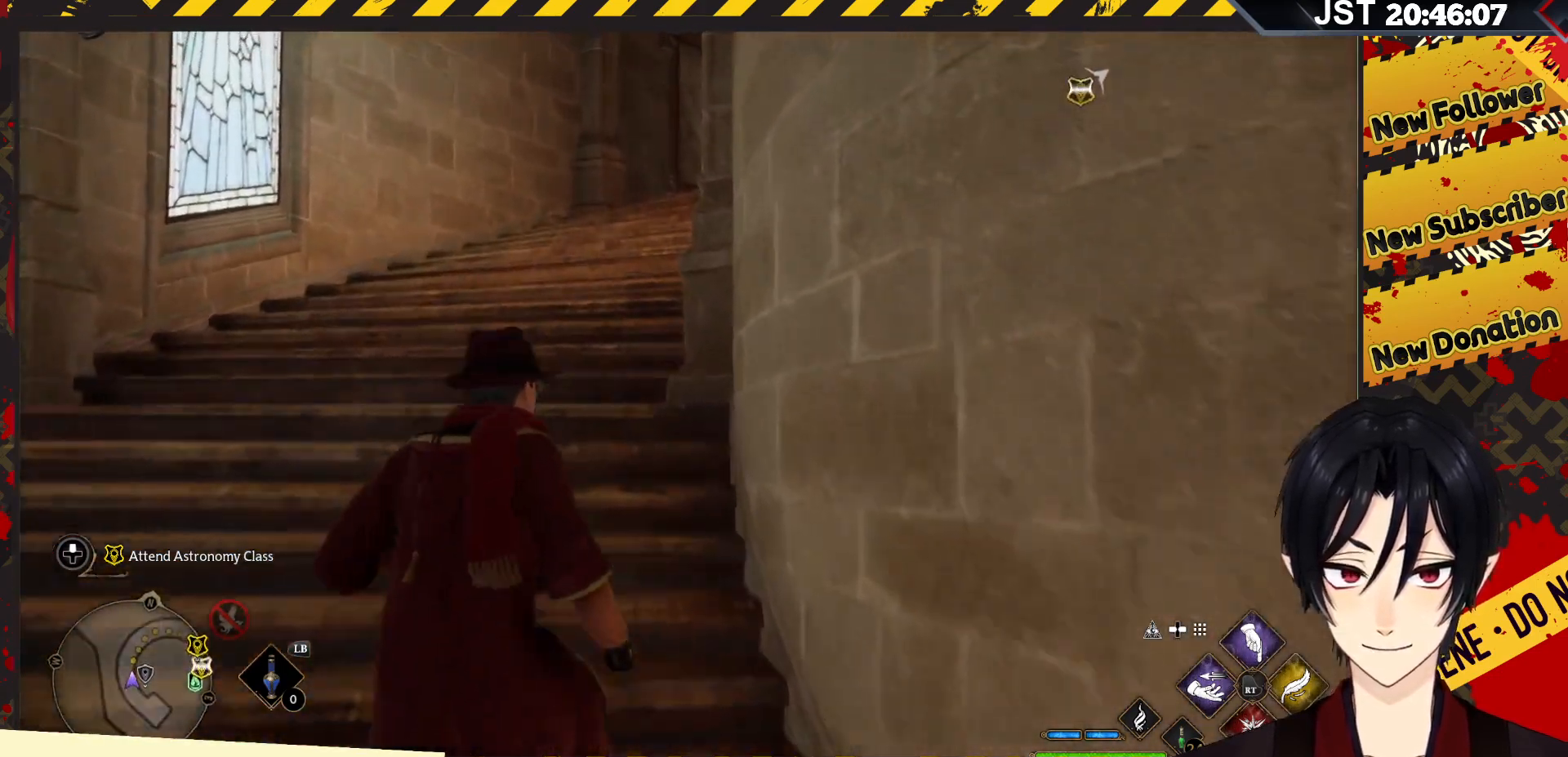
{"buttons": [], "left_stick": "up", "right_stick": "right", "events": [[467, "right_stick", "right"]]}
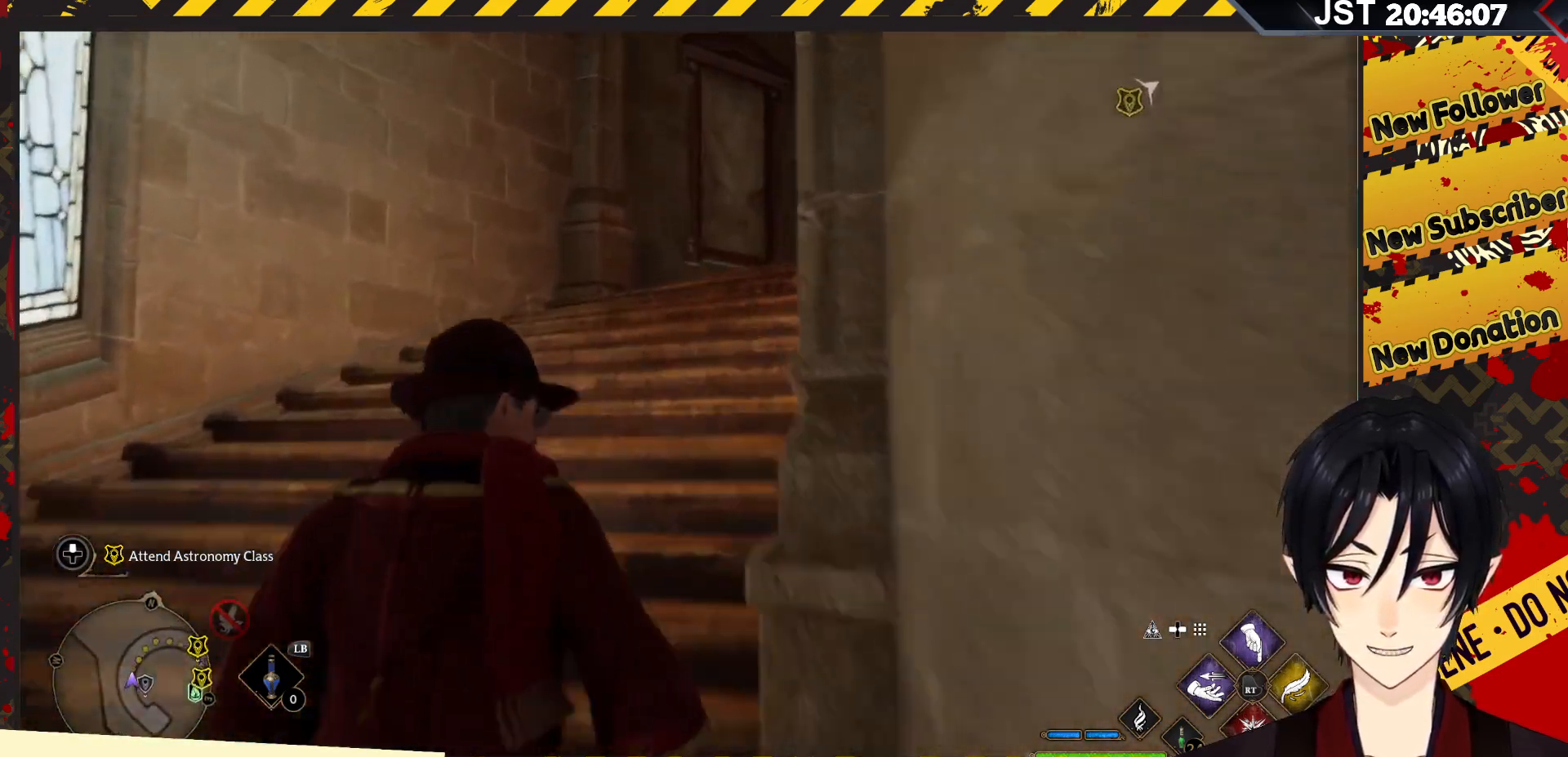
{"buttons": [], "left_stick": "up", "right_stick": "right", "events": []}